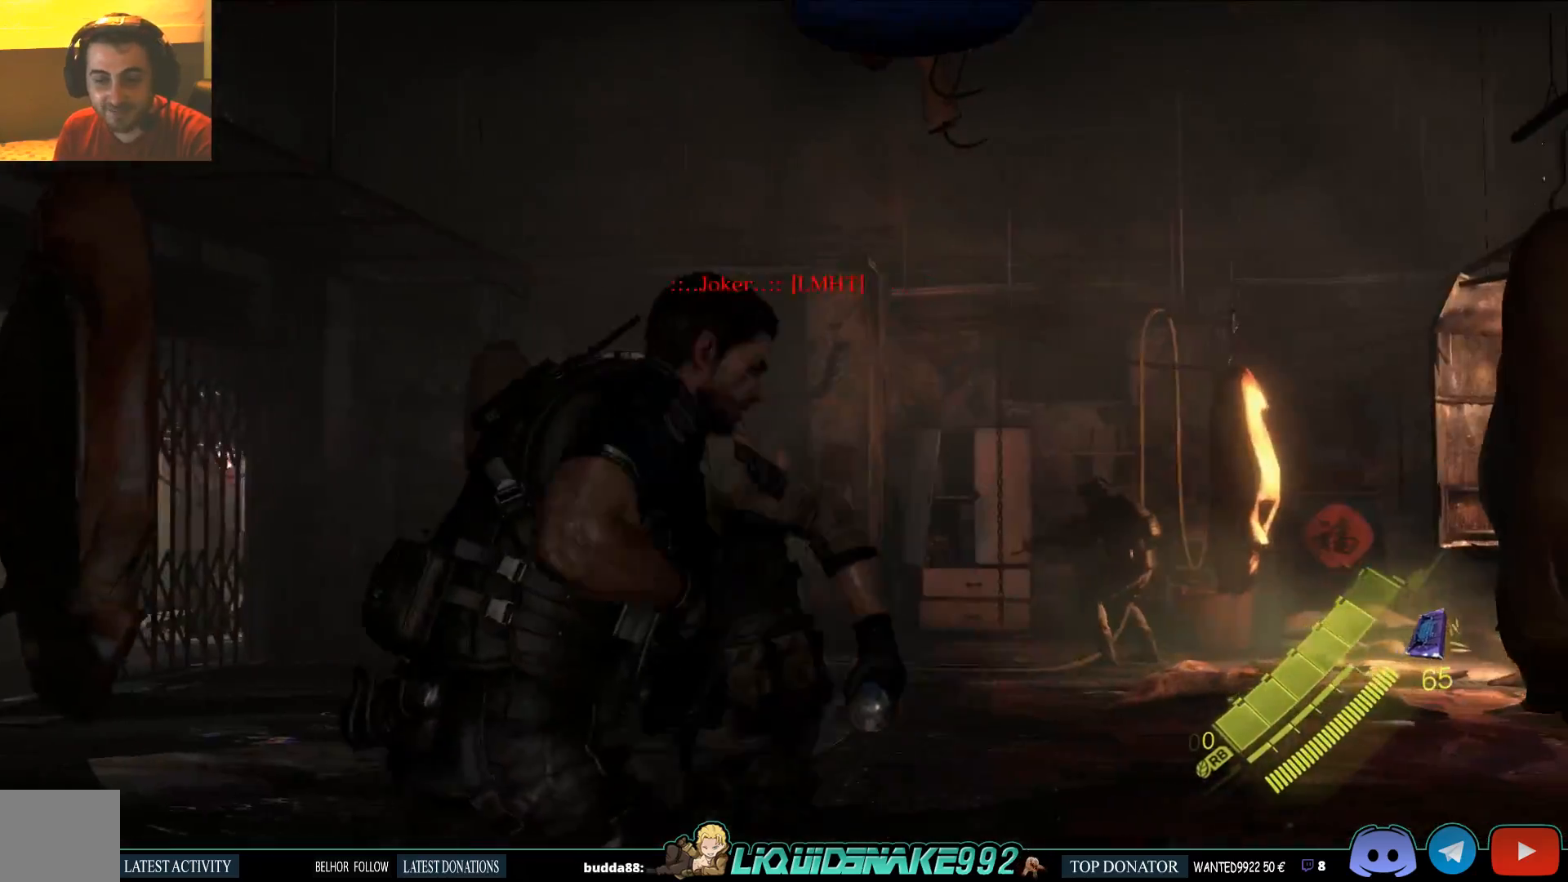
Gameplay with a controller (PlayStation layout); each line is a JSON object with the inputs held at the frame after it. "events" lists button and stick changes between this image and that frame as [ms after this image, input, new state], when the widget could be followed in between.
{"buttons": [], "left_stick": "left", "right_stick": "center", "events": [[483, "left_stick", "left"]]}
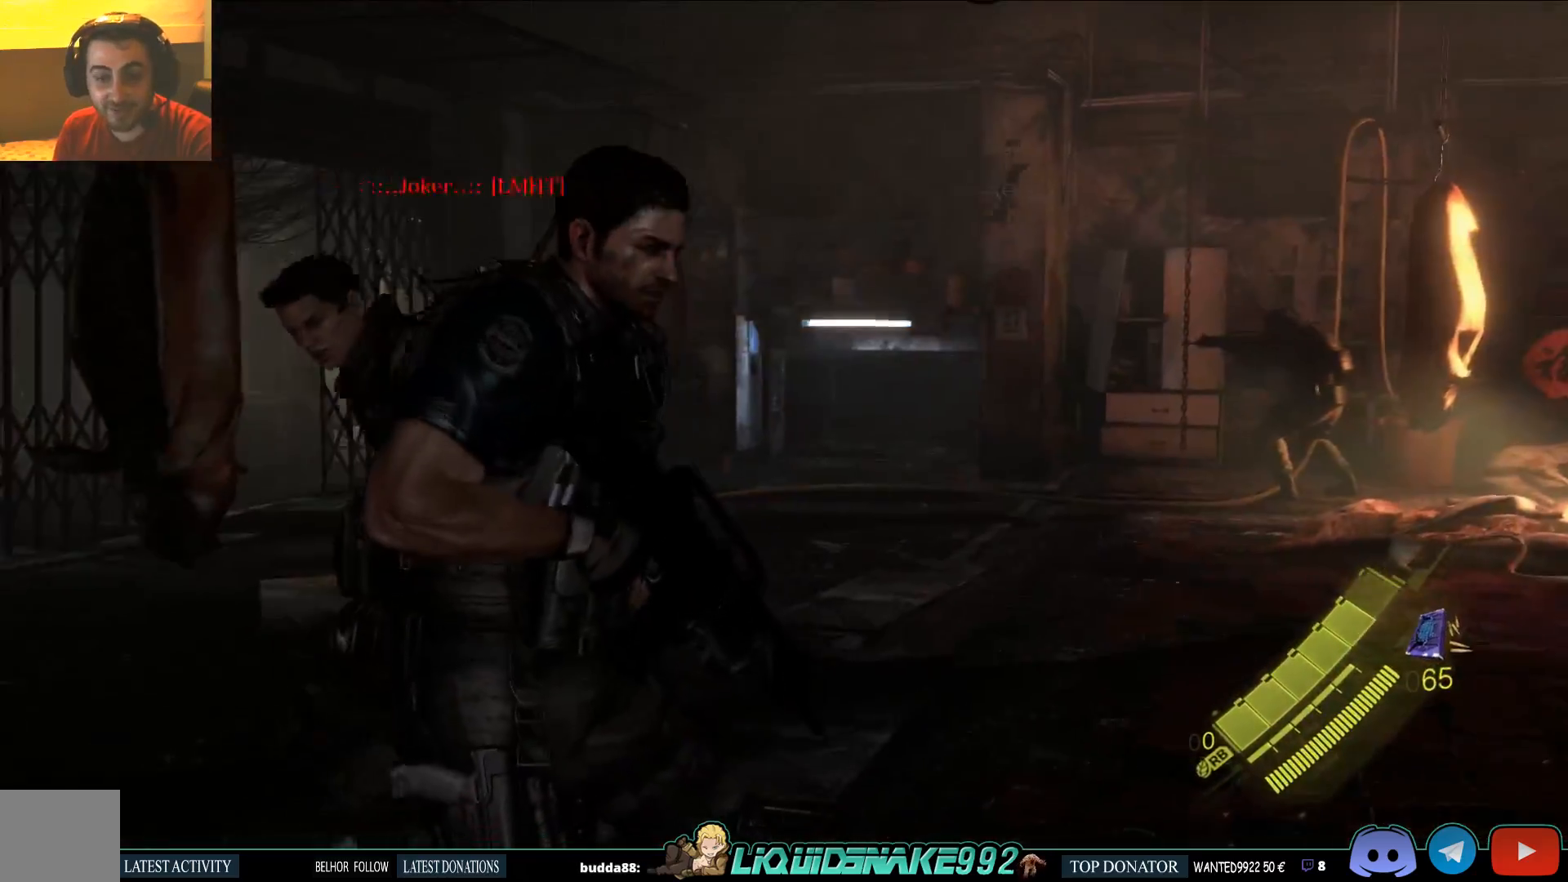
{"buttons": [], "left_stick": "left", "right_stick": "right", "events": [[200, "right_stick", "right"]]}
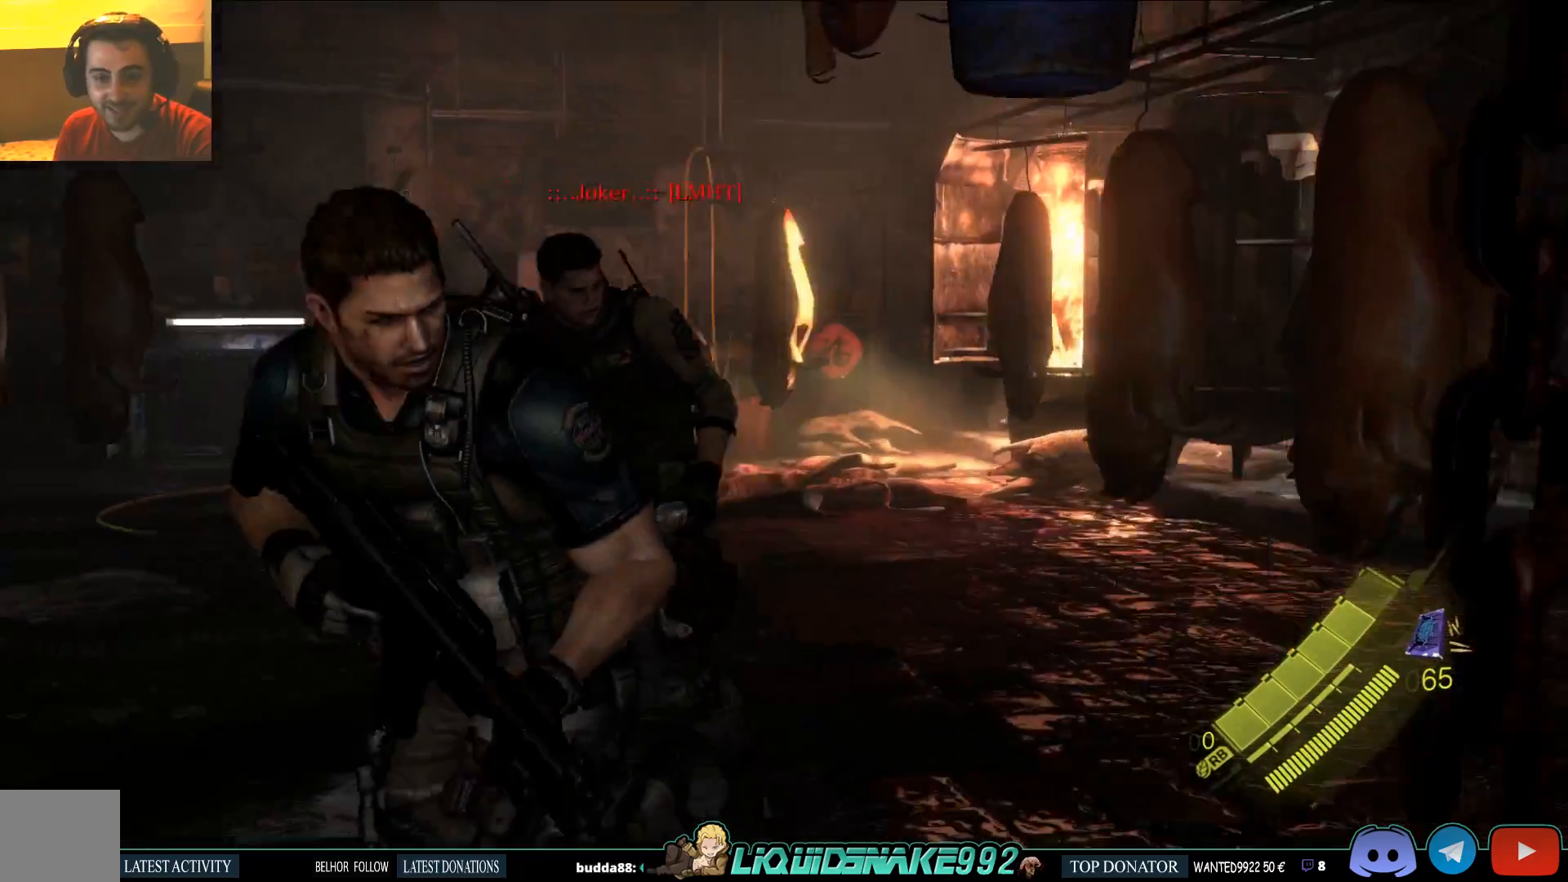
{"buttons": [], "left_stick": "up-left", "right_stick": "right", "events": [[33, "left_stick", "up-left"], [183, "left_stick", "left"], [417, "left_stick", "up-left"]]}
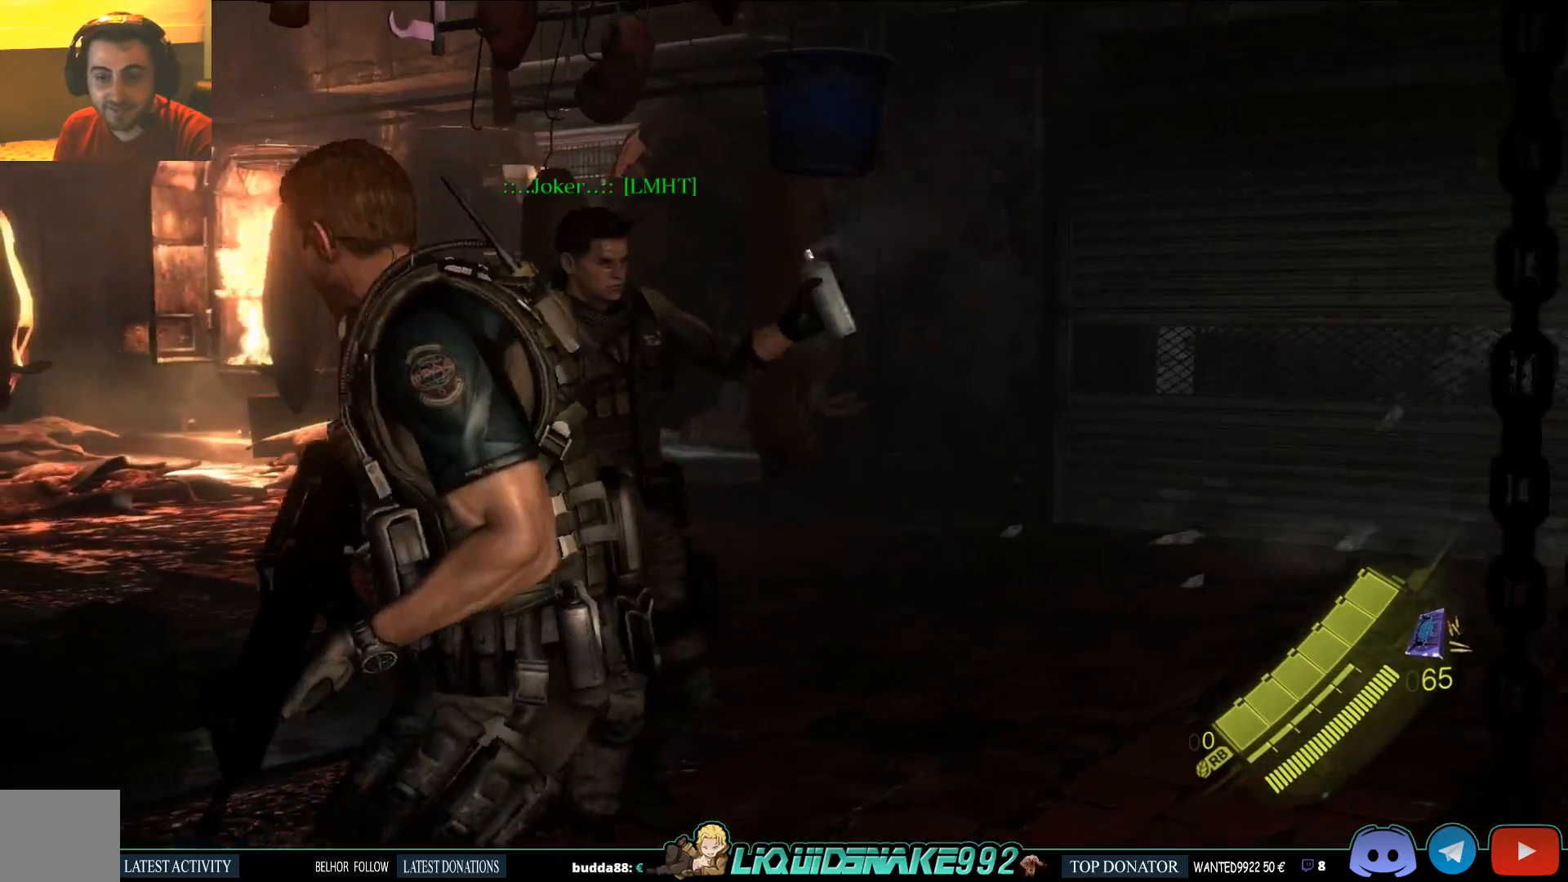
{"buttons": [], "left_stick": "up-left", "right_stick": "center", "events": [[150, "left_stick", "up"], [417, "left_stick", "up-left"], [483, "right_stick", "center"]]}
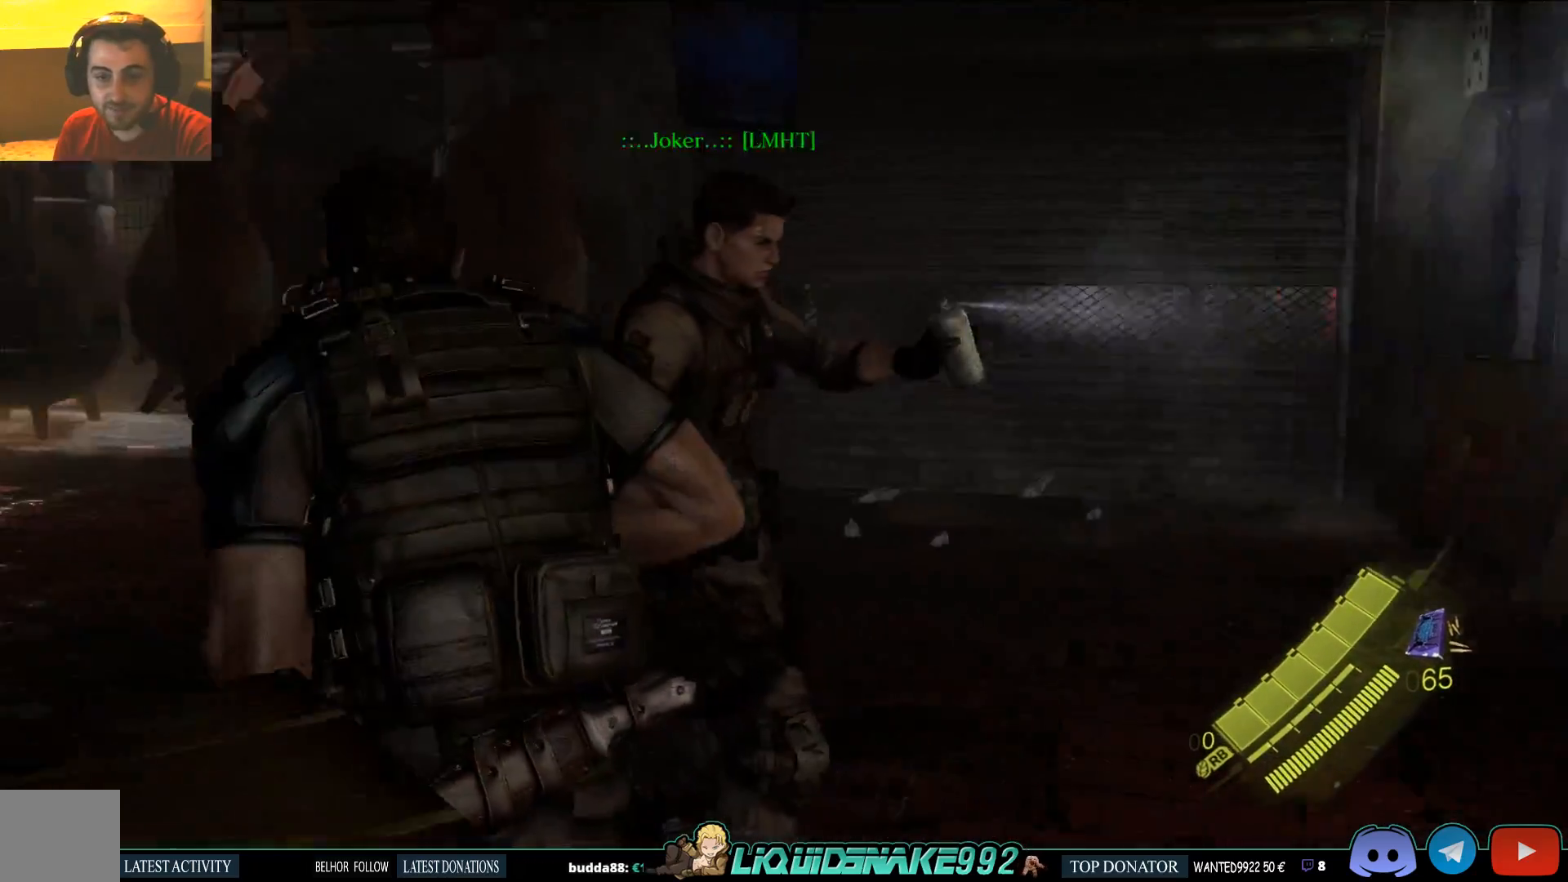
{"buttons": [], "left_stick": "up-left", "right_stick": "left", "events": [[433, "right_stick", "left"]]}
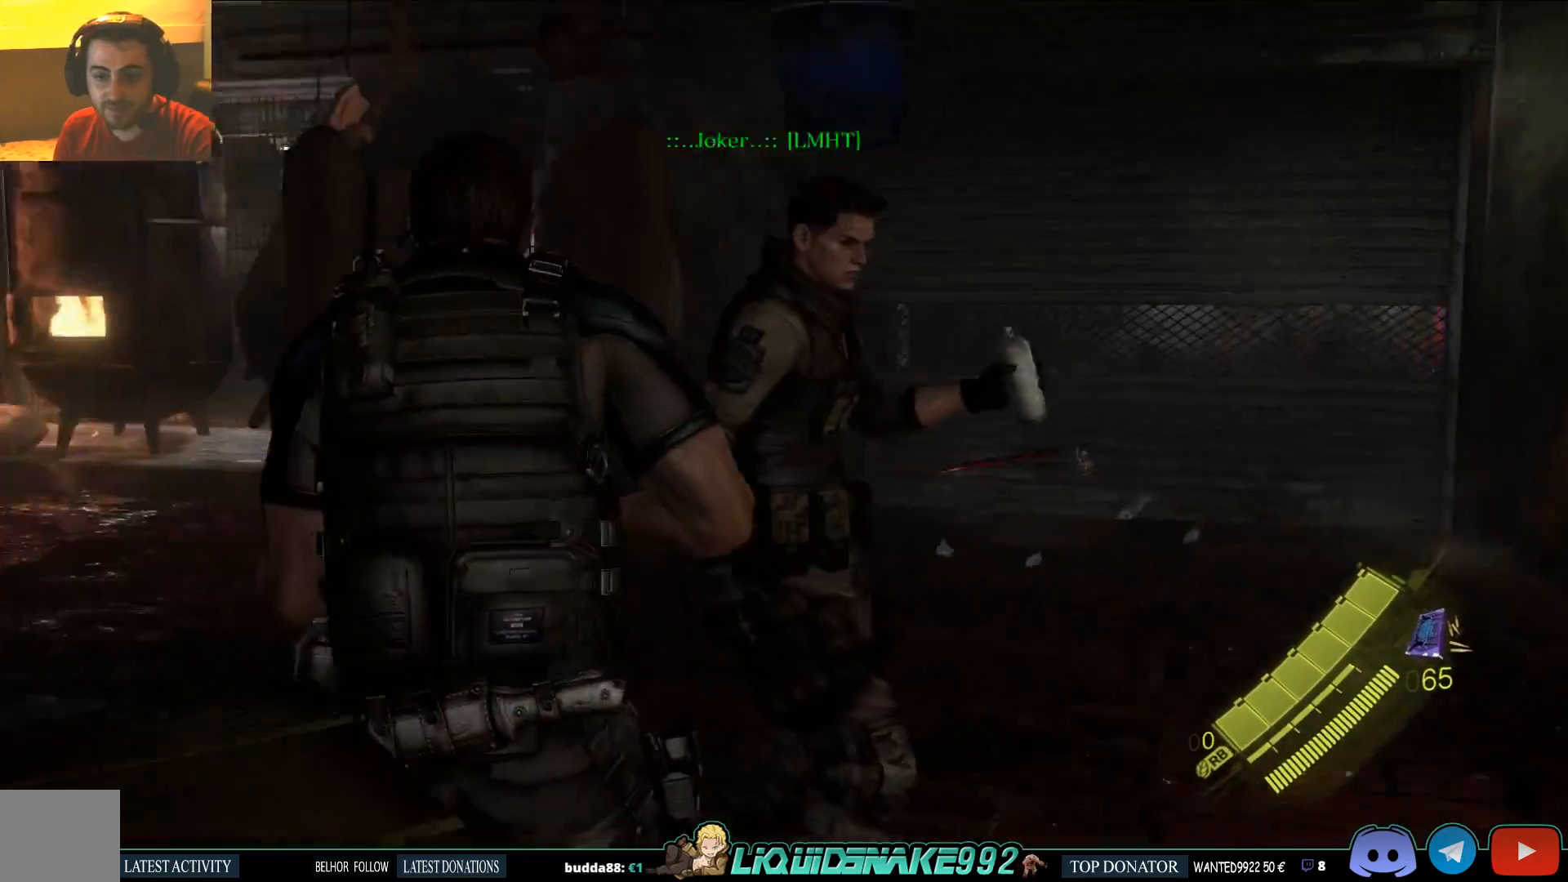
{"buttons": [], "left_stick": "left", "right_stick": "center", "events": [[67, "right_stick", "center"], [117, "right_stick", "right"], [367, "left_stick", "left"], [383, "right_stick", "center"]]}
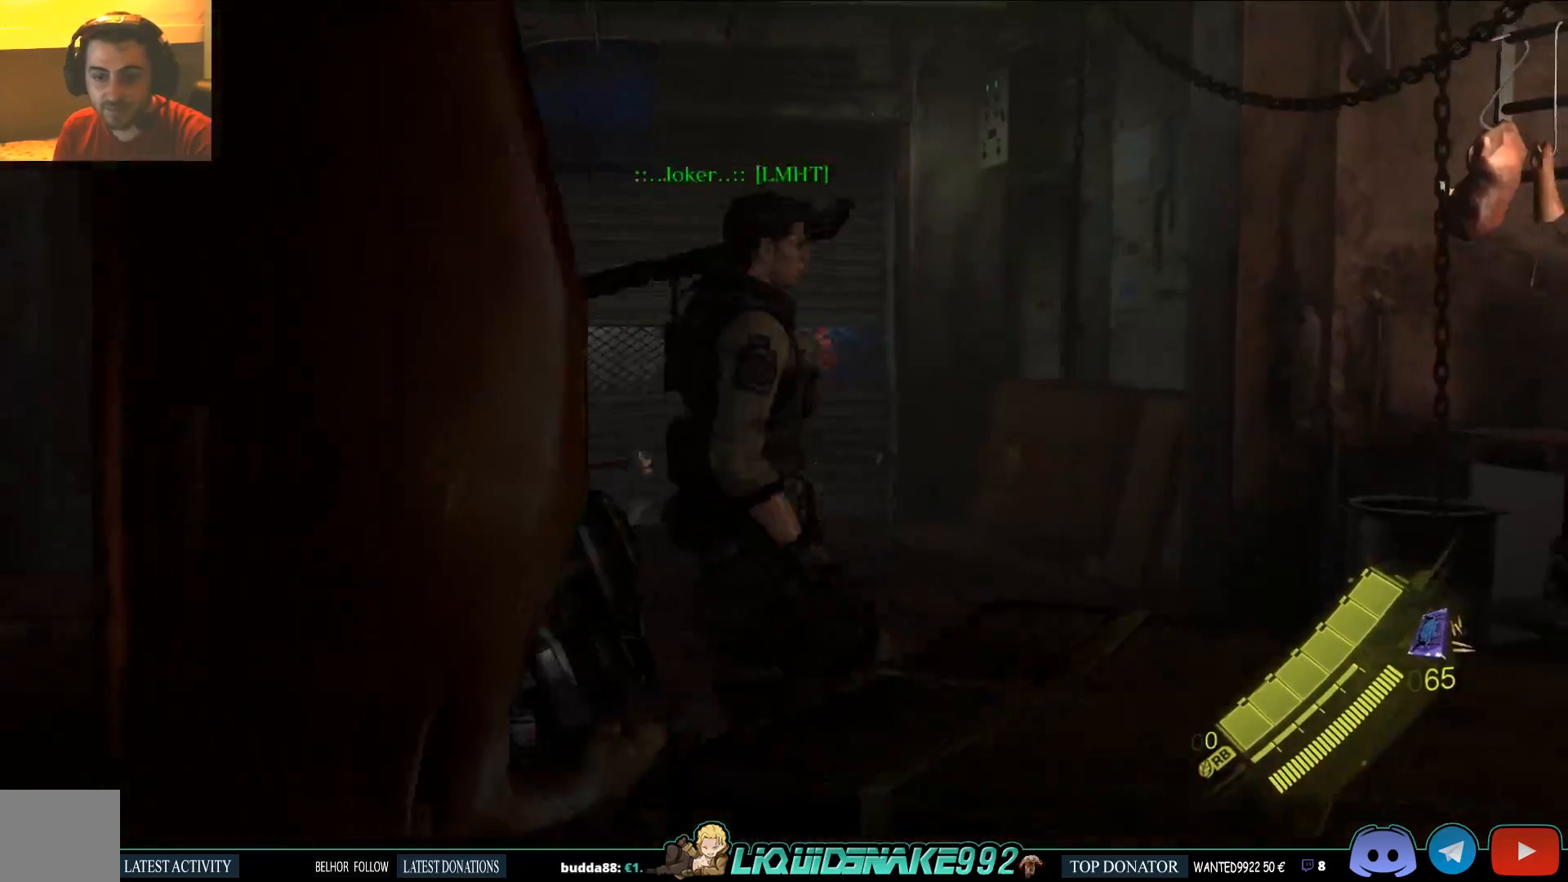
{"buttons": [], "left_stick": "left", "right_stick": "center", "events": [[267, "right_stick", "right"], [350, "right_stick", "center"]]}
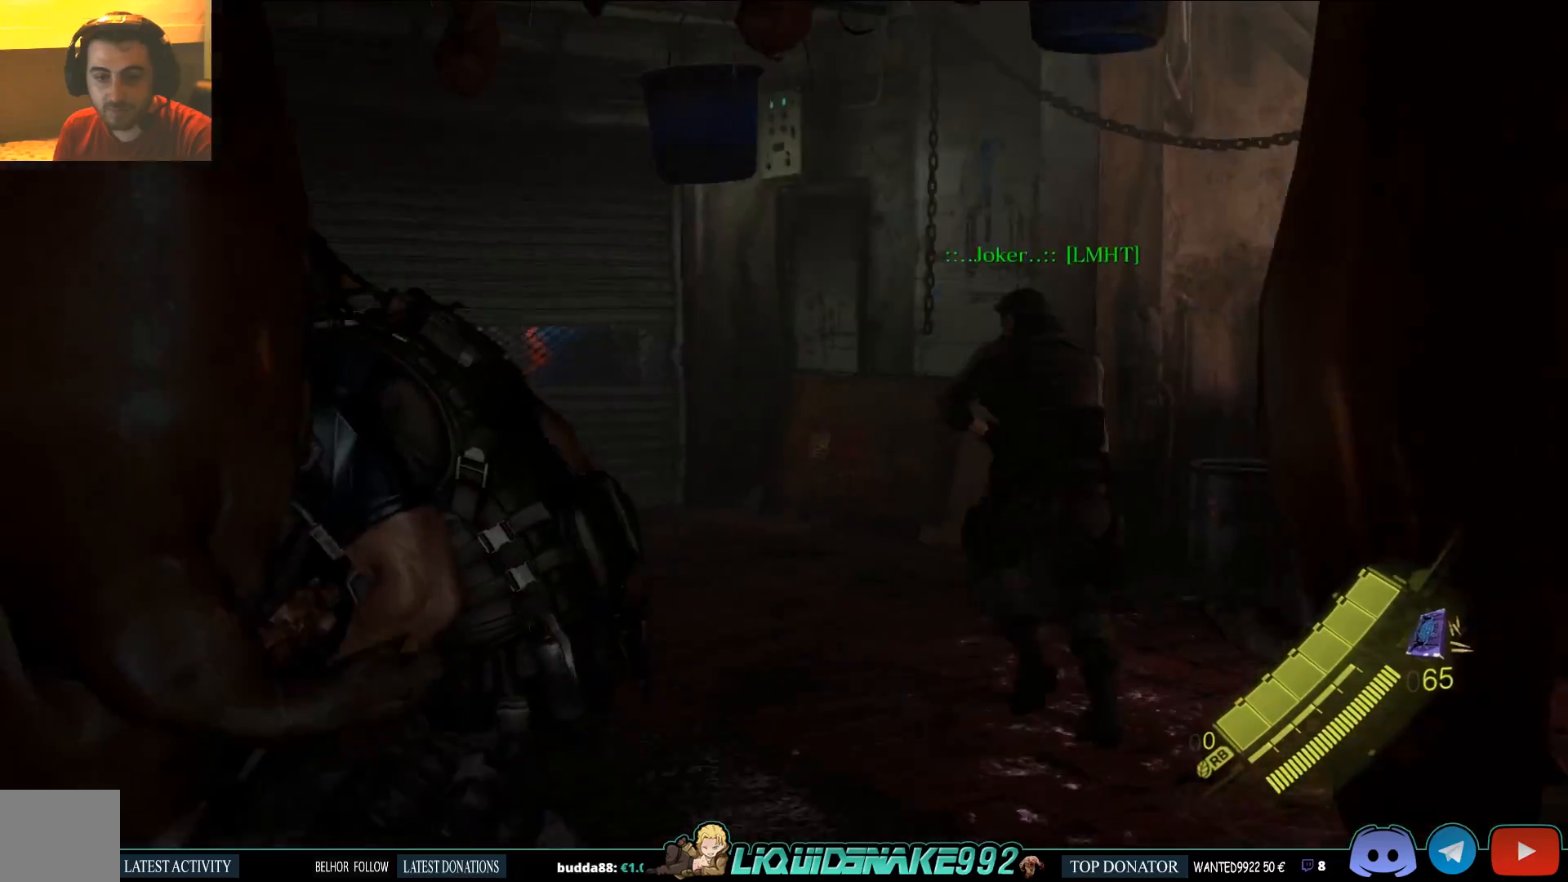
{"buttons": ["L2"], "left_stick": "left", "right_stick": "center", "events": [[317, "right_stick", "down-right"], [467, "L2", "down"], [467, "right_stick", "center"]]}
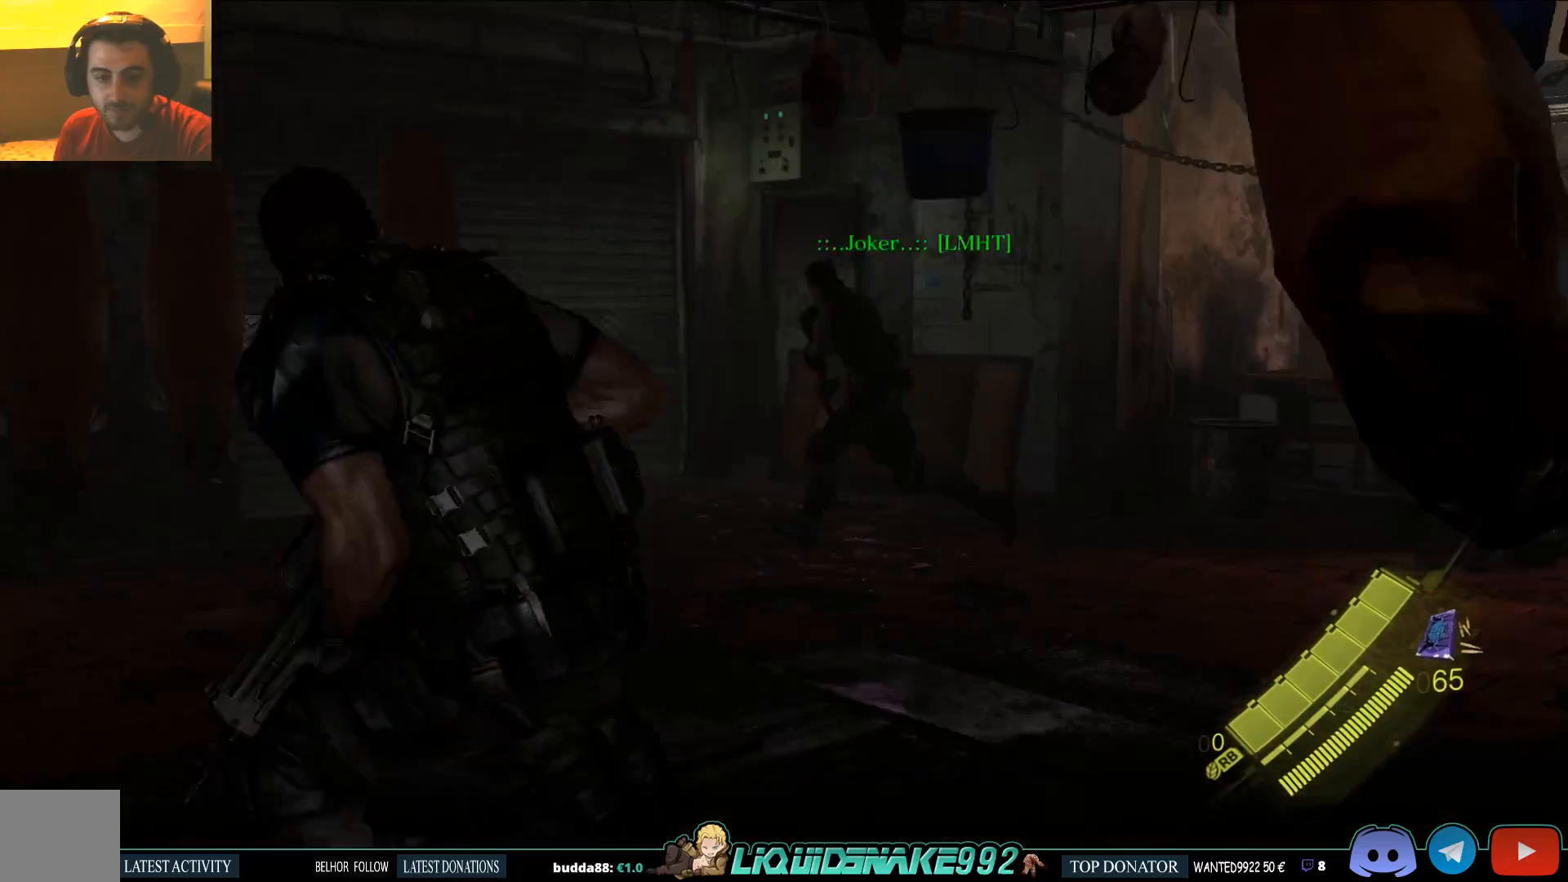
{"buttons": ["L2"], "left_stick": "left", "right_stick": "left", "events": [[317, "right_stick", "left"]]}
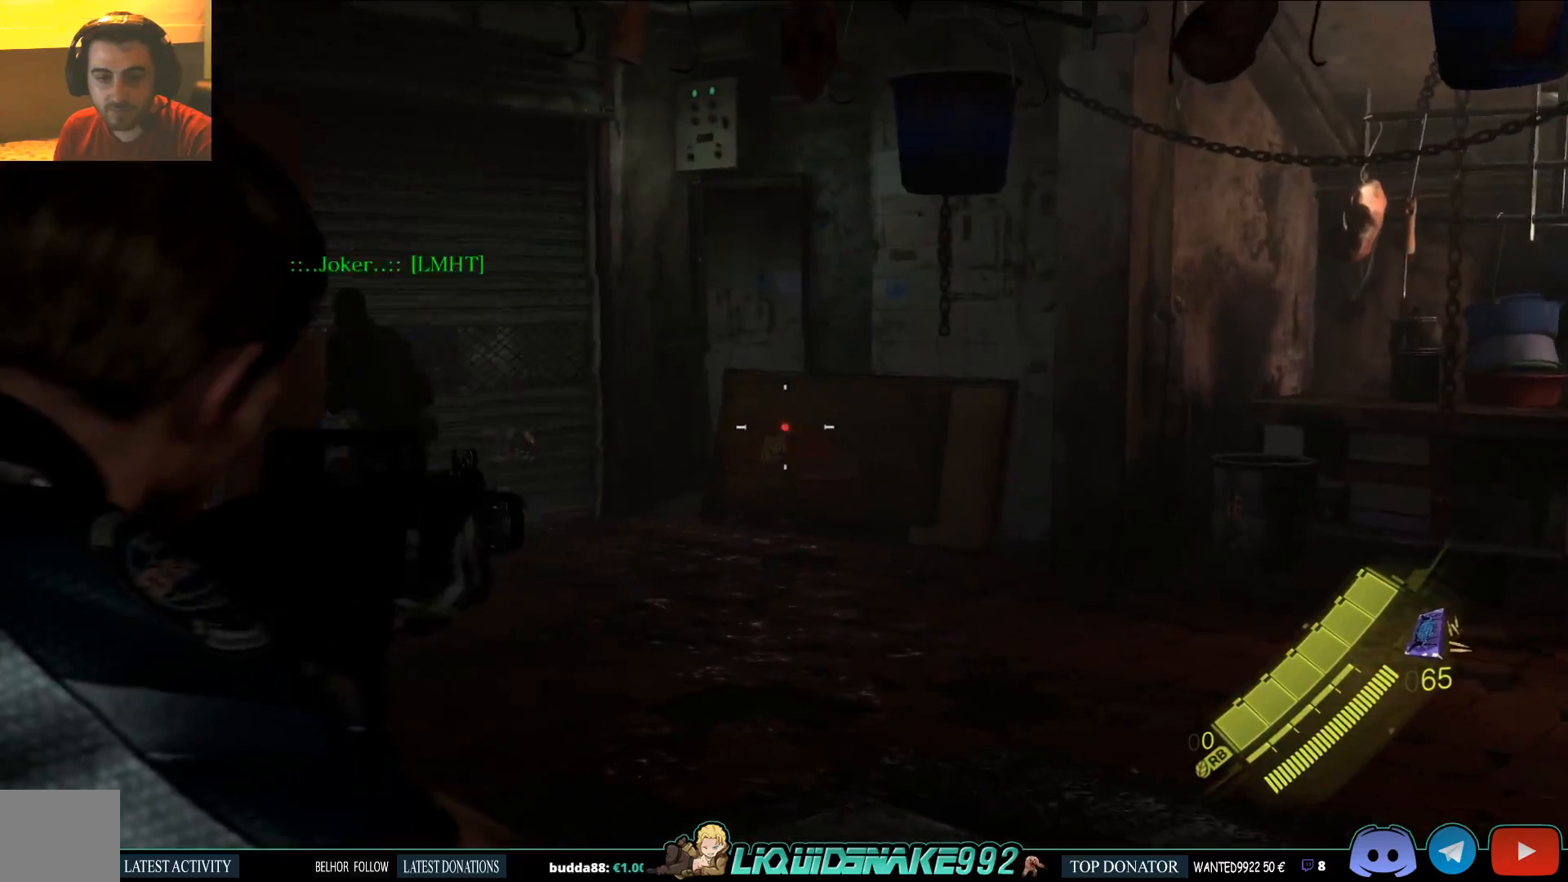
{"buttons": ["L2"], "left_stick": "up-left", "right_stick": "left", "events": [[217, "left_stick", "up-left"]]}
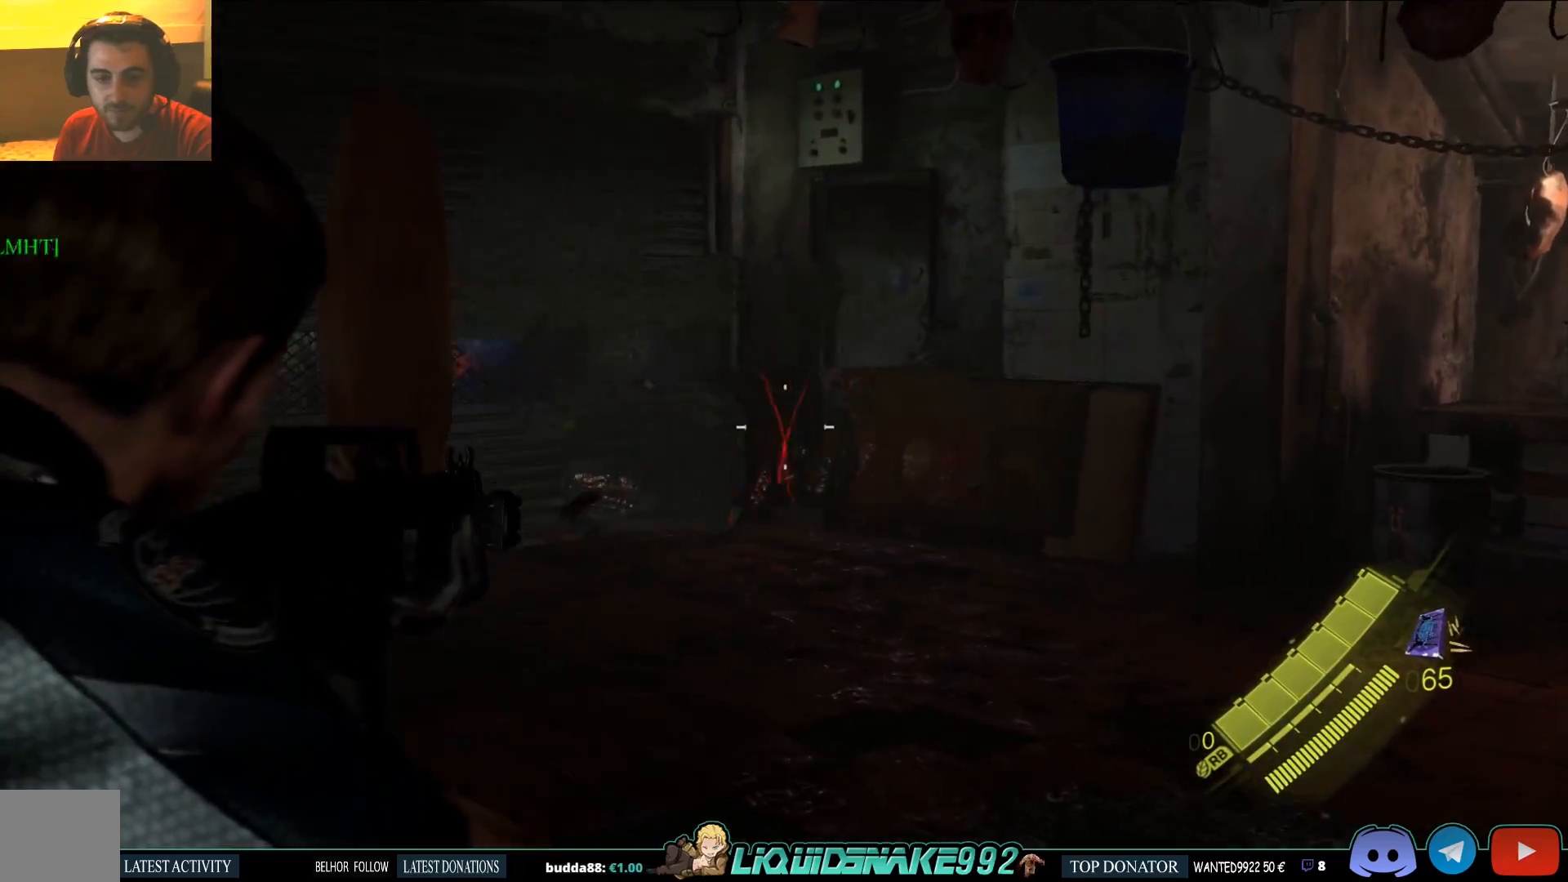
{"buttons": ["L2"], "left_stick": "up-left", "right_stick": "center", "events": [[33, "L1", "down"], [117, "L1", "up"], [183, "right_stick", "center"]]}
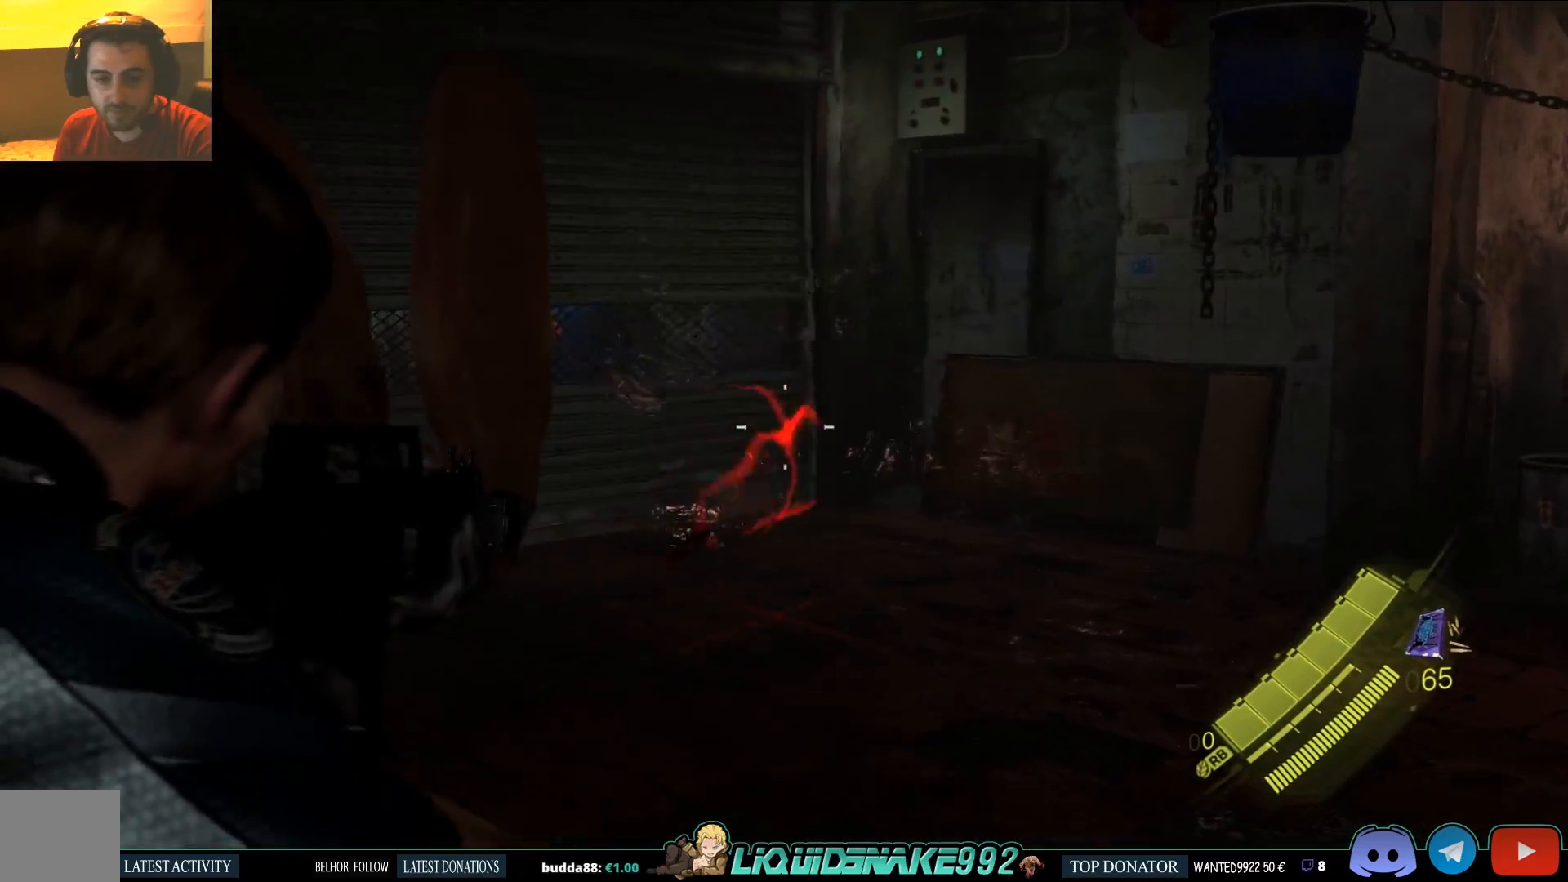
{"buttons": ["L2", "R2"], "left_stick": "up-left", "right_stick": "center", "events": [[250, "right_stick", "down-left"], [300, "R2", "down"], [367, "right_stick", "center"]]}
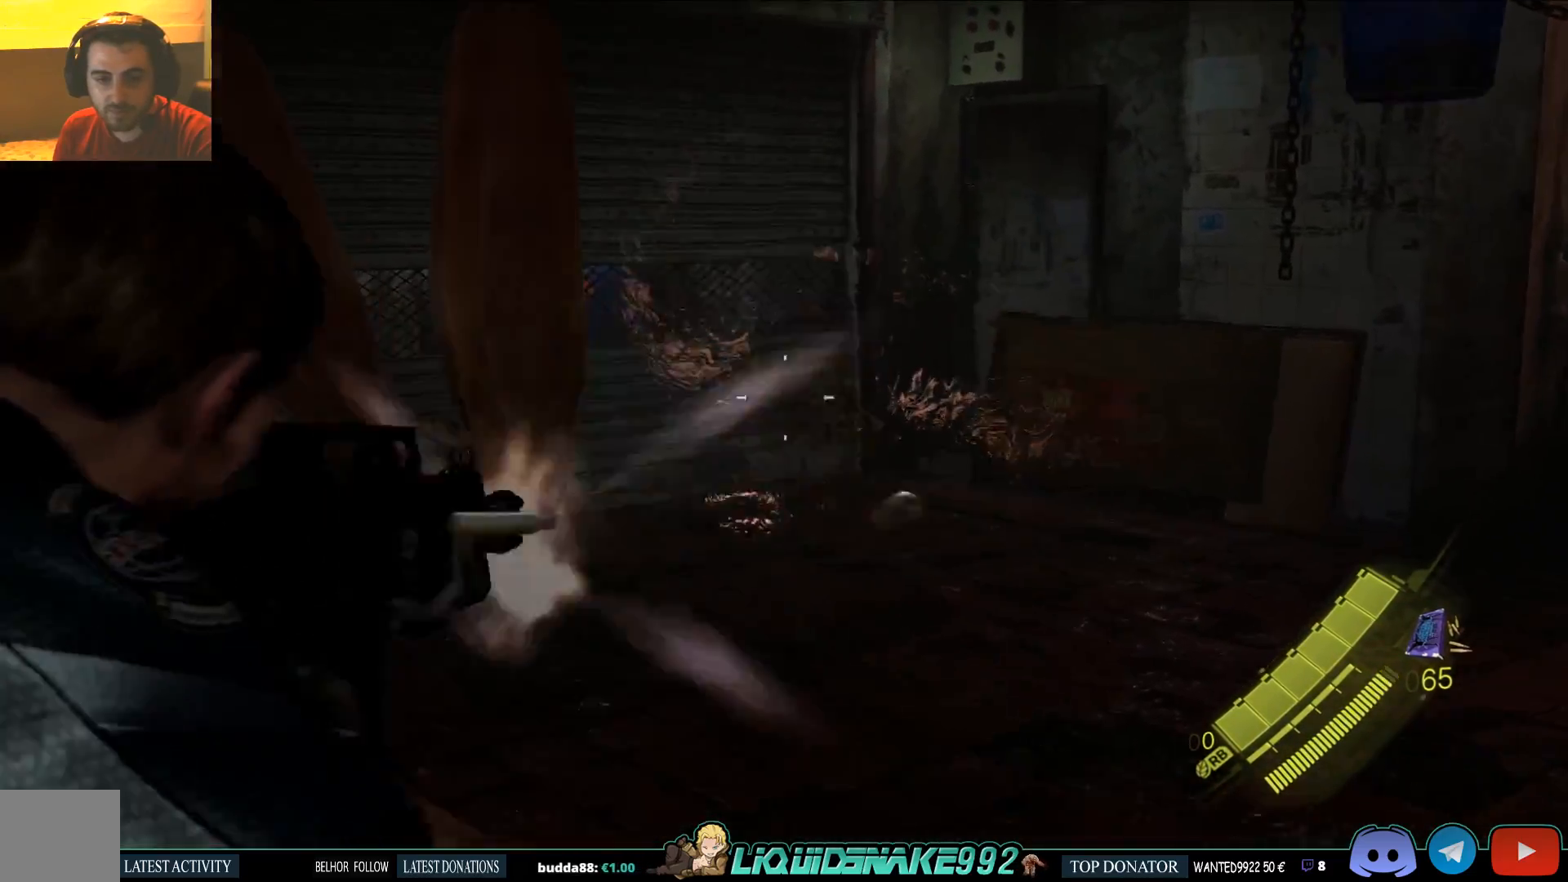
{"buttons": ["L2", "R2"], "left_stick": "up", "right_stick": "center", "events": [[183, "right_stick", "down"], [200, "R2", "up"], [200, "left_stick", "up"], [300, "right_stick", "center"], [367, "R2", "down"]]}
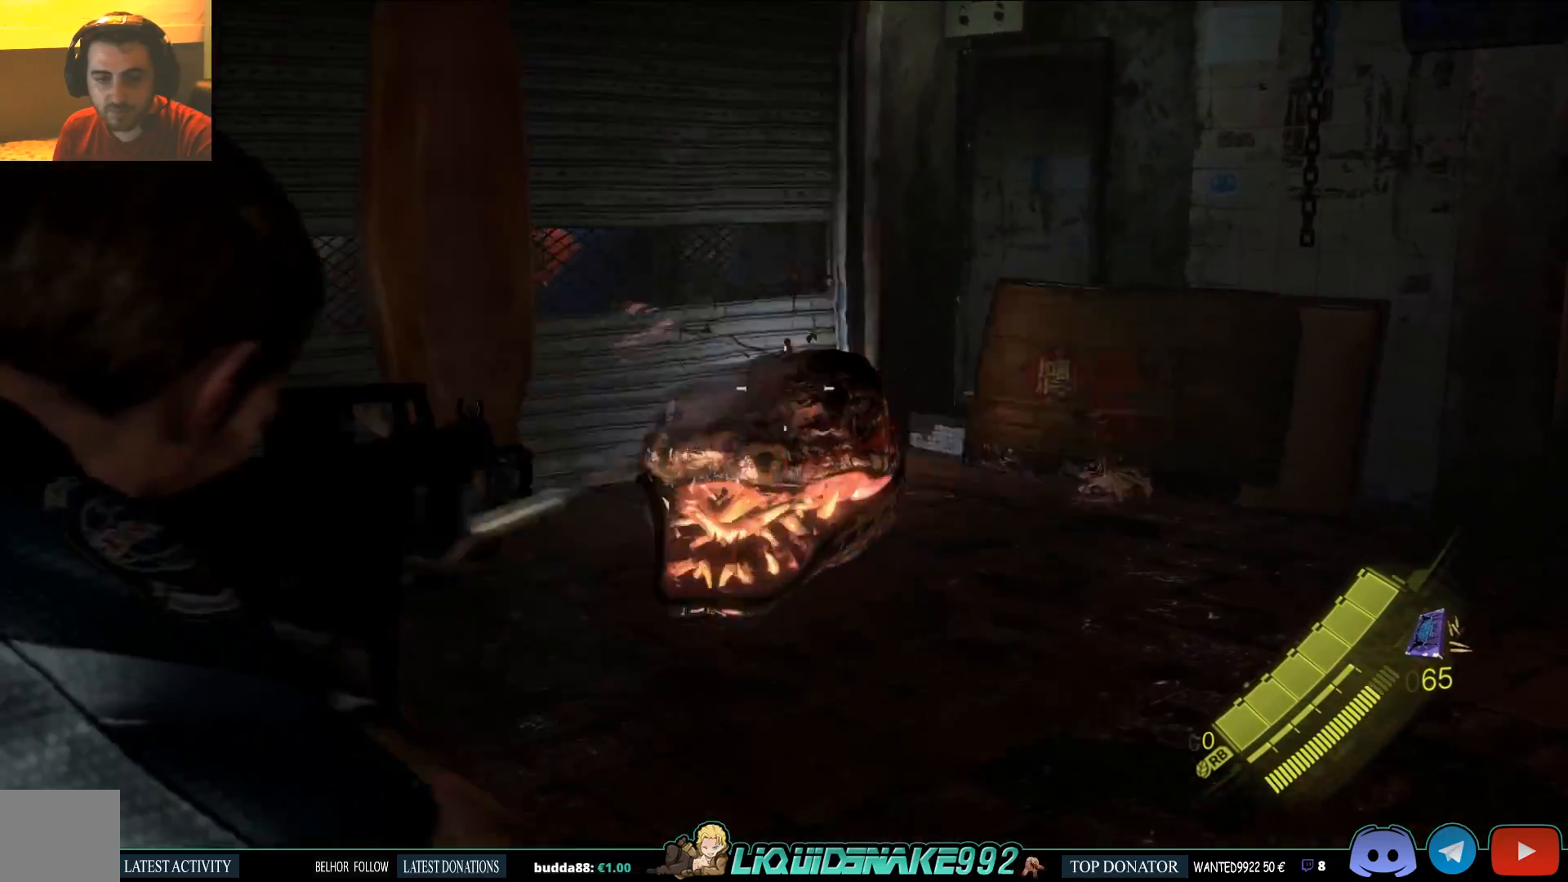
{"buttons": ["L2"], "left_stick": "down-left", "right_stick": "up-left", "events": [[83, "right_stick", "down"], [183, "R2", "up"], [217, "right_stick", "center"], [233, "L1", "down"], [233, "left_stick", "center"], [350, "left_stick", "left"], [433, "left_stick", "down-left"], [433, "right_stick", "up"], [483, "L1", "up"], [483, "right_stick", "up-left"]]}
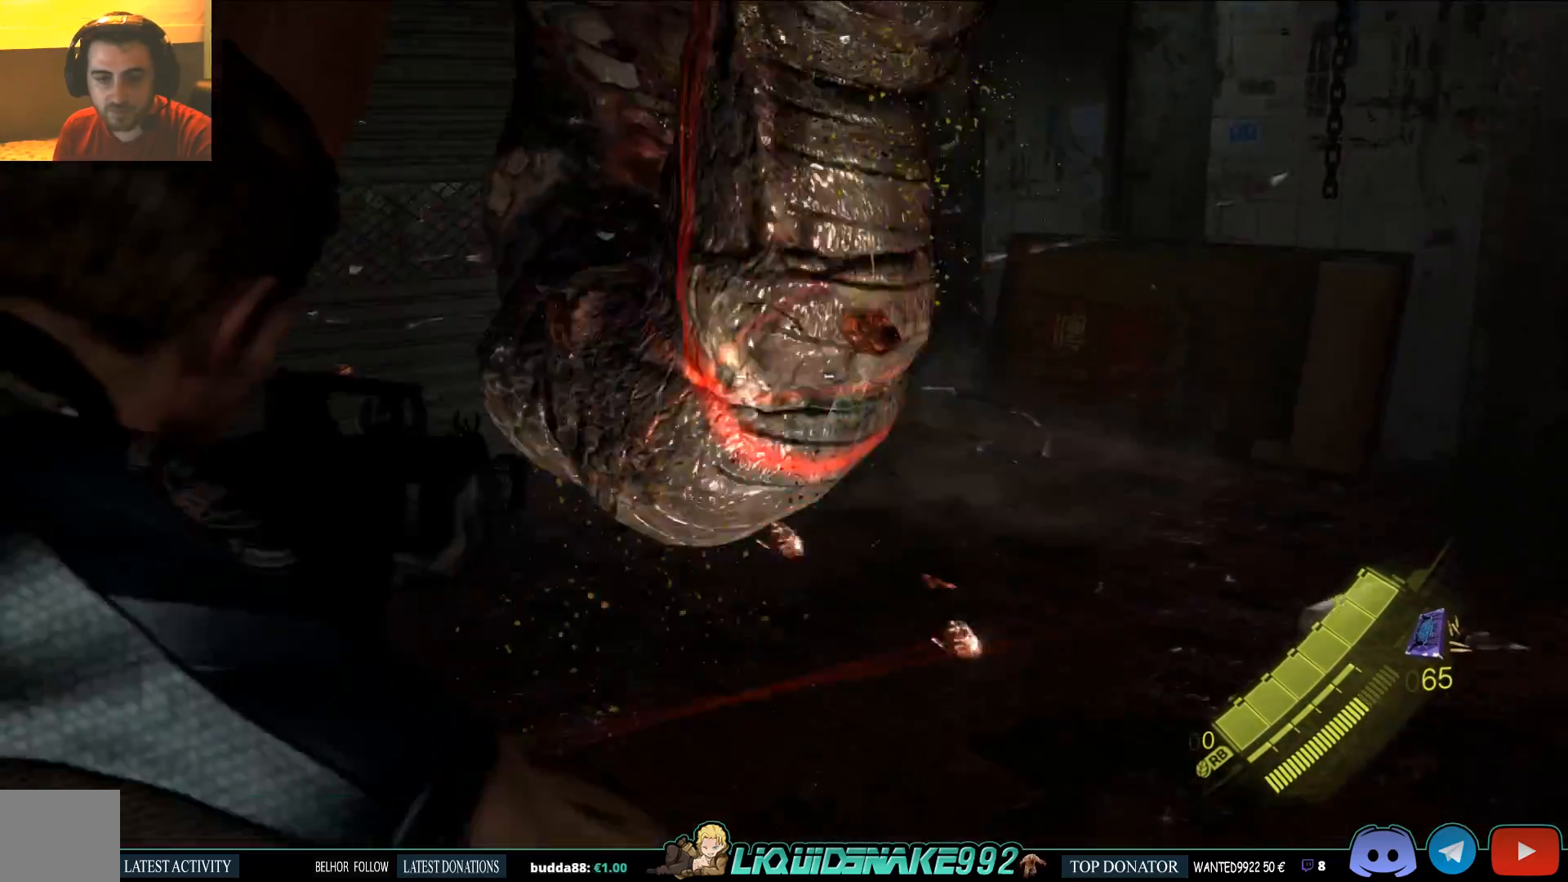
{"buttons": [], "left_stick": "down-left", "right_stick": "up", "events": [[100, "right_stick", "up"], [383, "SQUARE", "down"], [417, "L2", "up"], [467, "SQUARE", "up"]]}
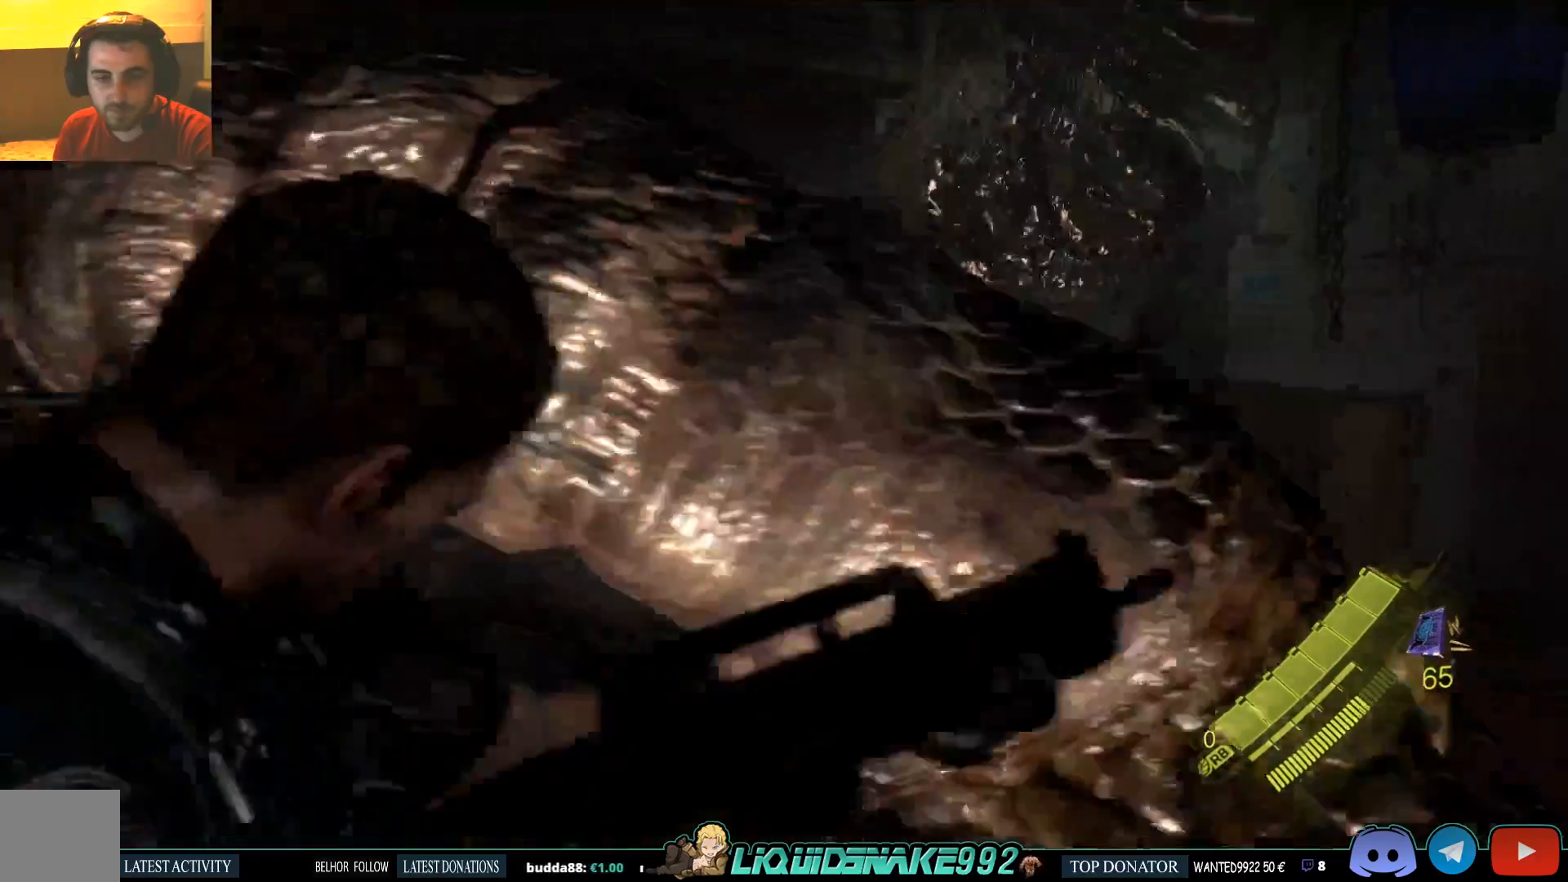
{"buttons": [], "left_stick": "down-left", "right_stick": "center", "events": [[33, "SQUARE", "down"], [167, "SQUARE", "up"], [200, "right_stick", "center"]]}
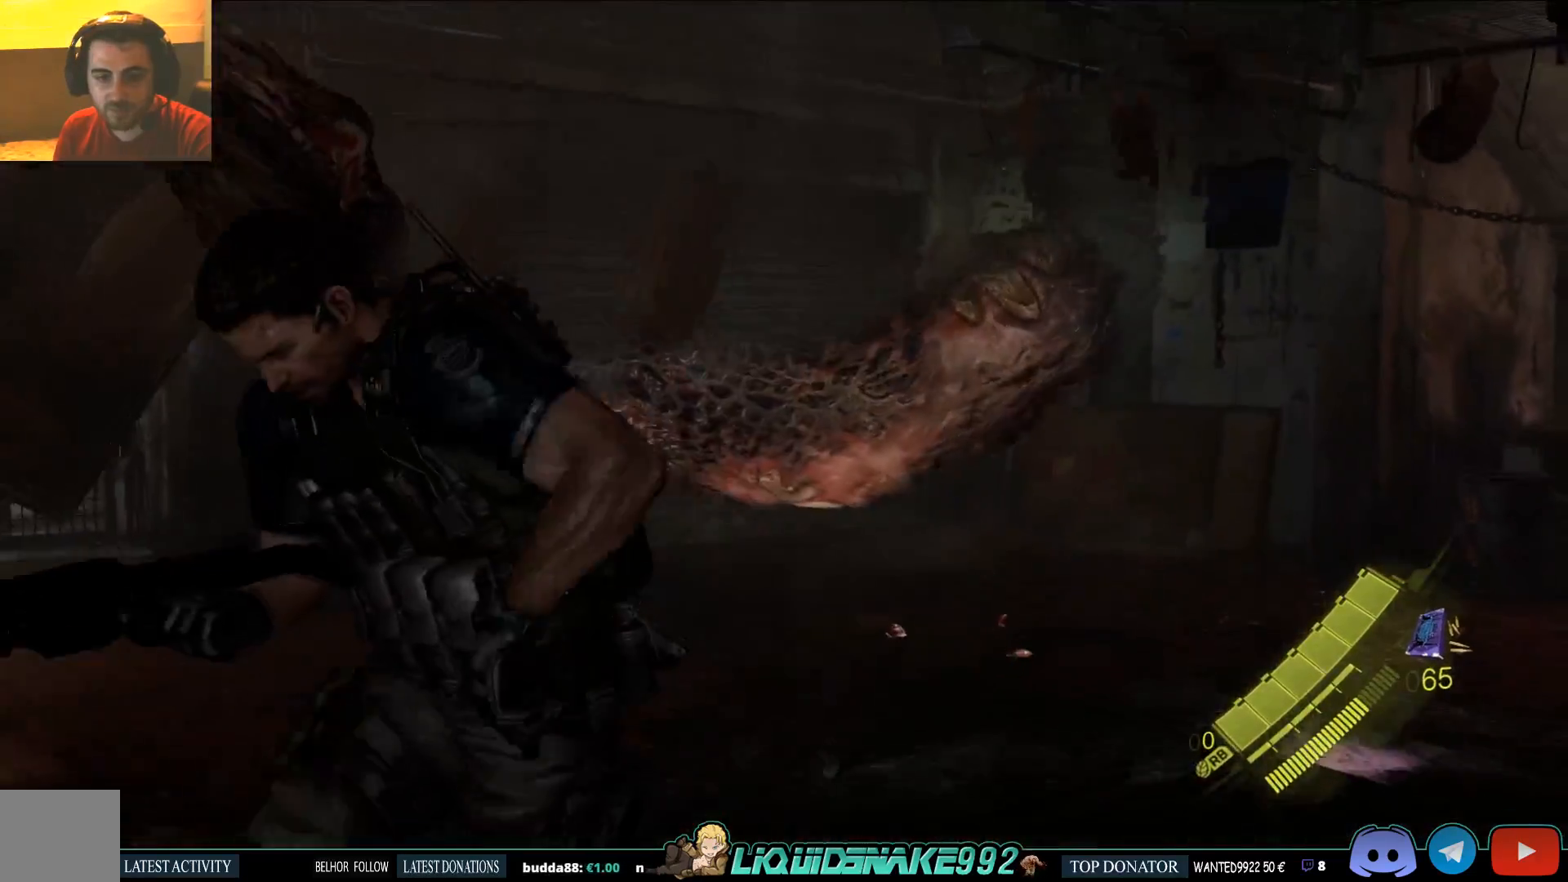
{"buttons": [], "left_stick": "down-left", "right_stick": "center", "events": []}
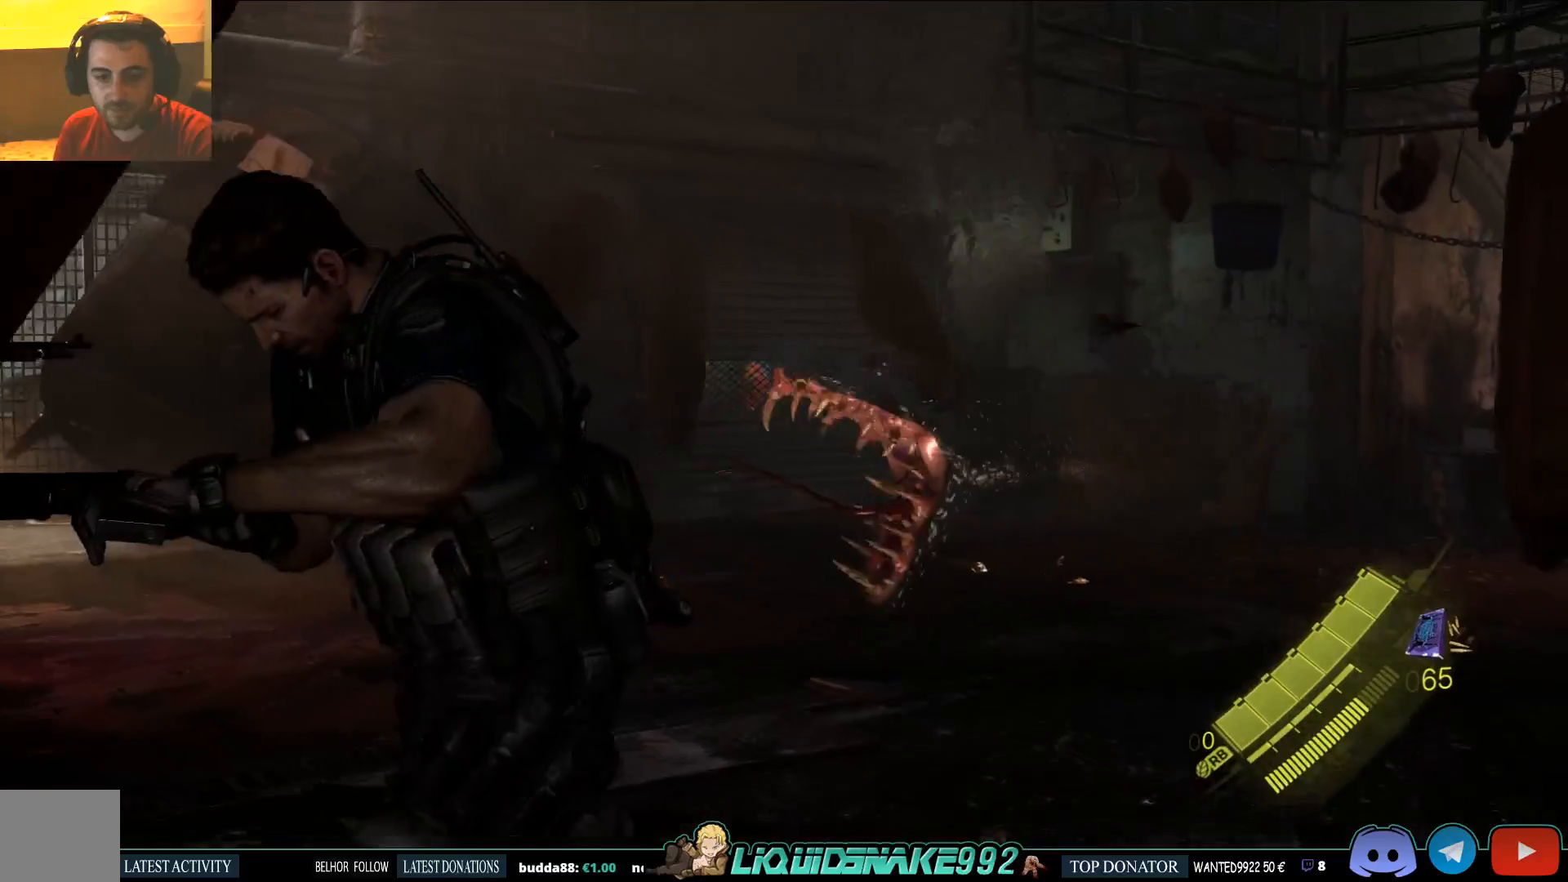
{"buttons": [], "left_stick": "down-left", "right_stick": "center", "events": [[367, "right_stick", "right"], [450, "right_stick", "center"]]}
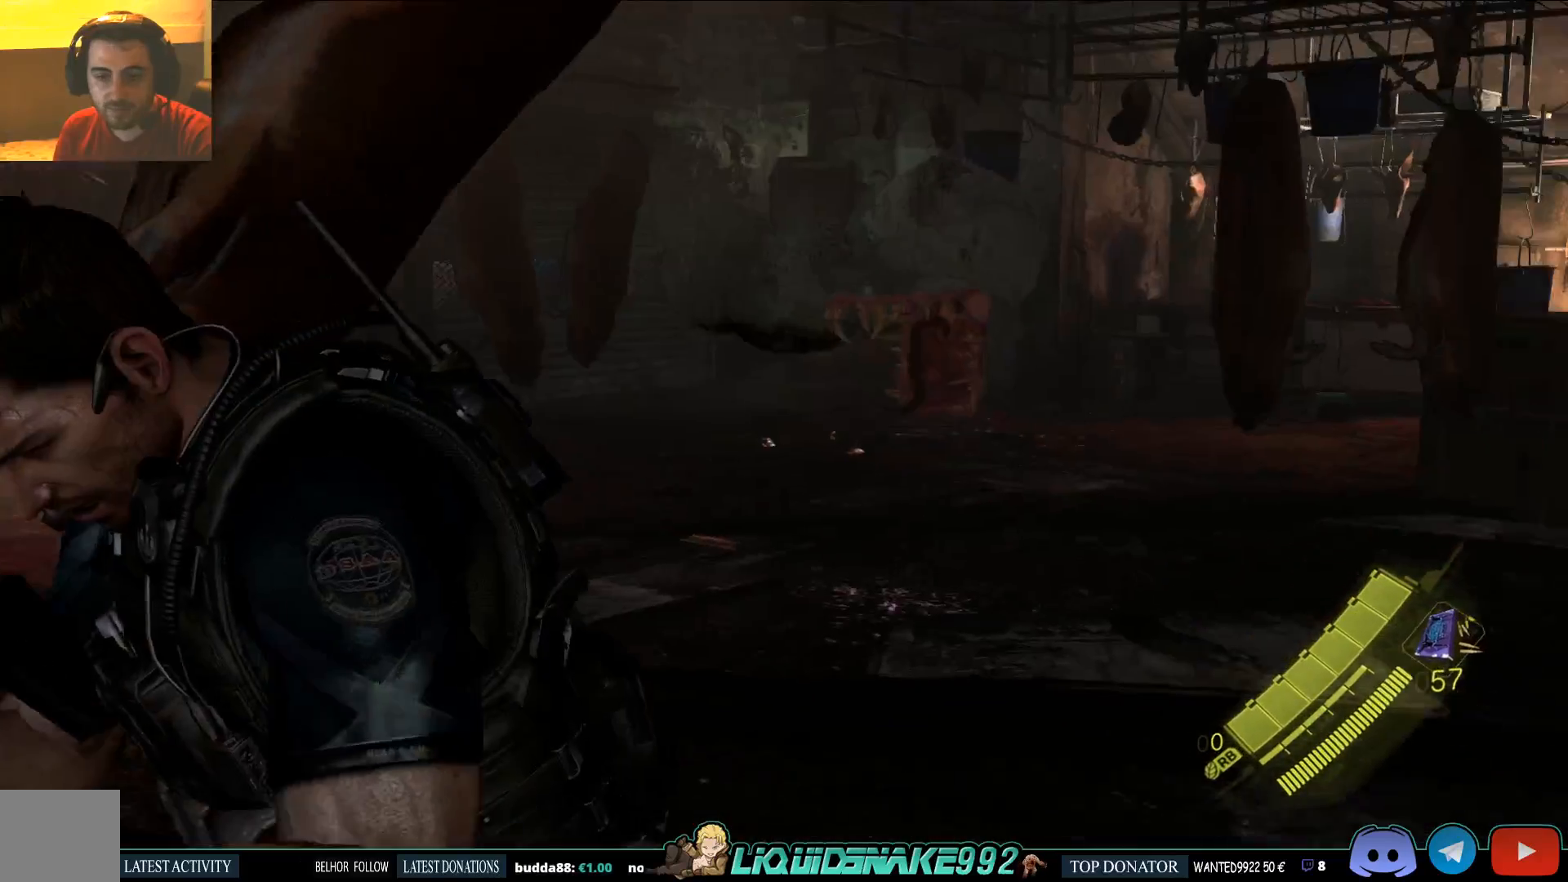
{"buttons": [], "left_stick": "left", "right_stick": "up-right", "events": [[183, "left_stick", "left"], [417, "right_stick", "up-right"]]}
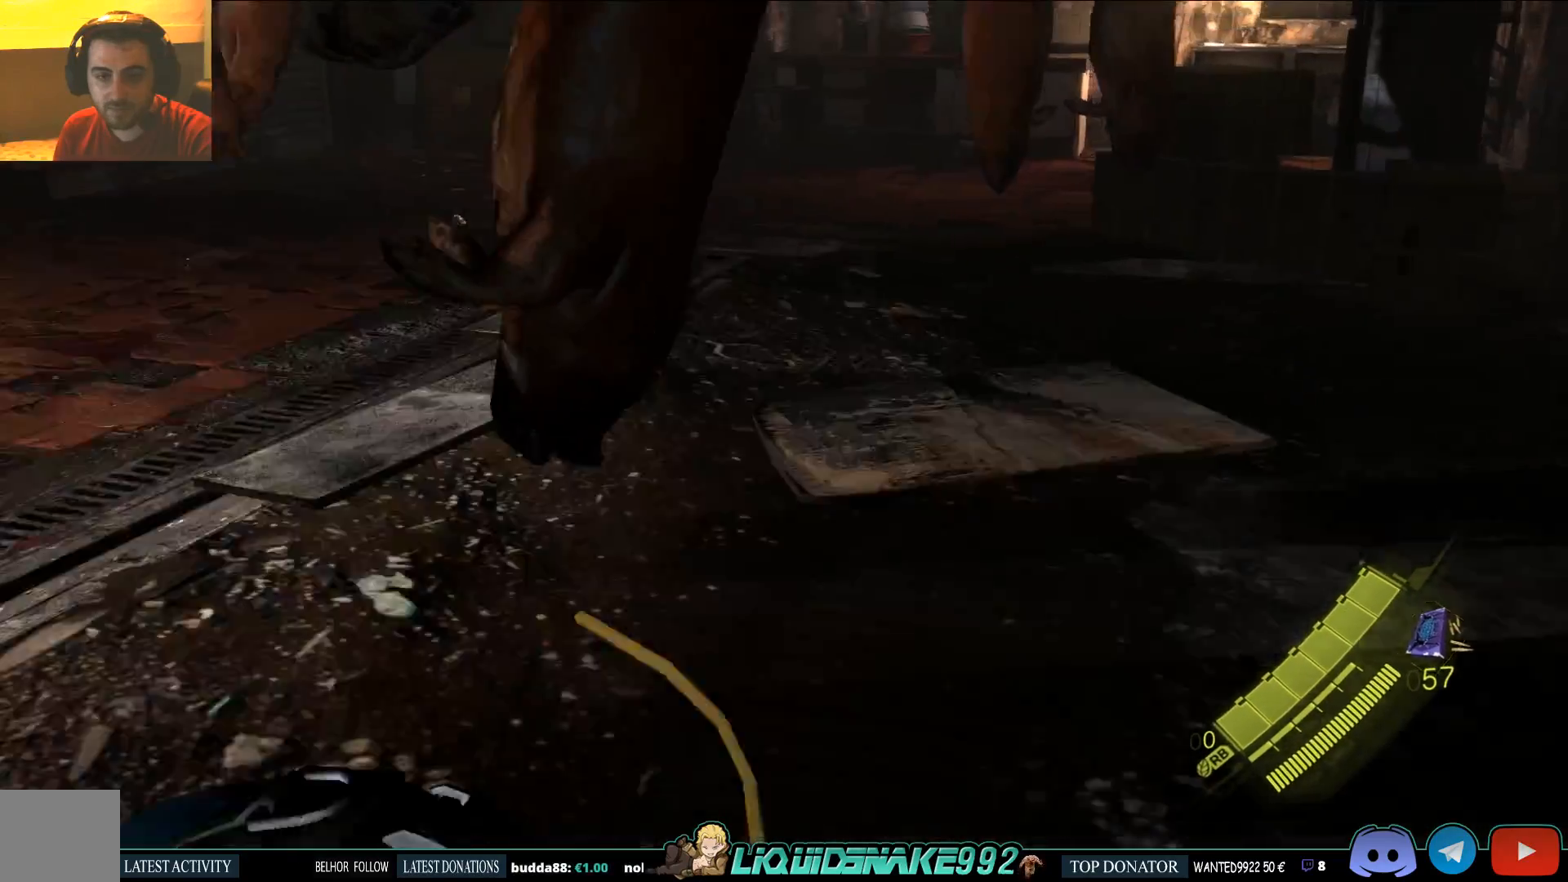
{"buttons": ["L2"], "left_stick": "up-left", "right_stick": "center", "events": [[33, "right_stick", "center"], [117, "left_stick", "up-left"], [483, "L2", "down"]]}
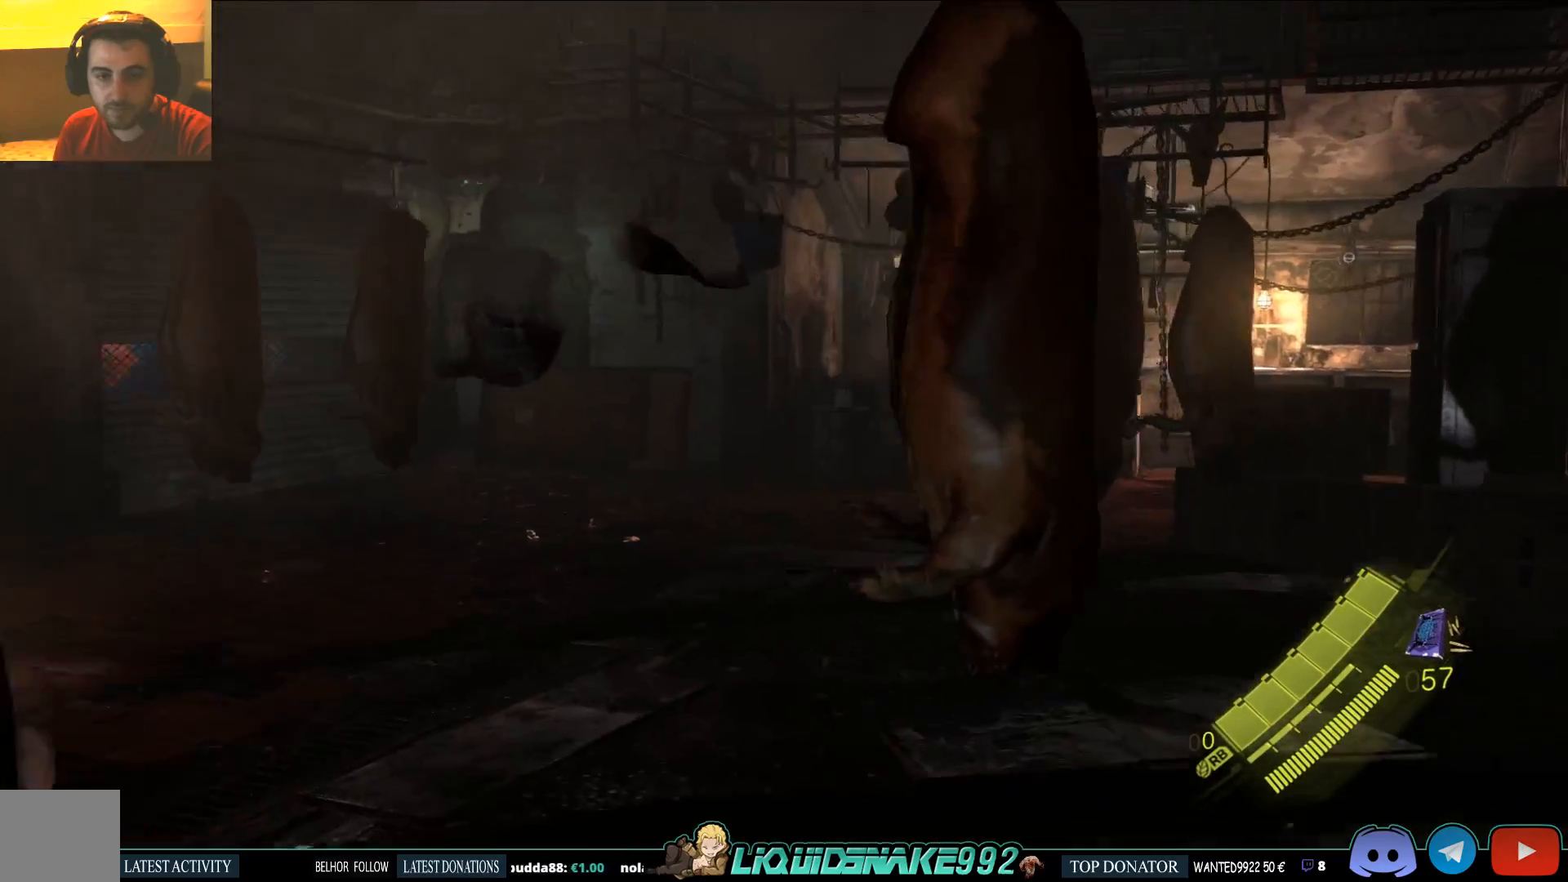
{"buttons": ["L2"], "left_stick": "up", "right_stick": "down", "events": [[383, "left_stick", "up"], [417, "right_stick", "down"]]}
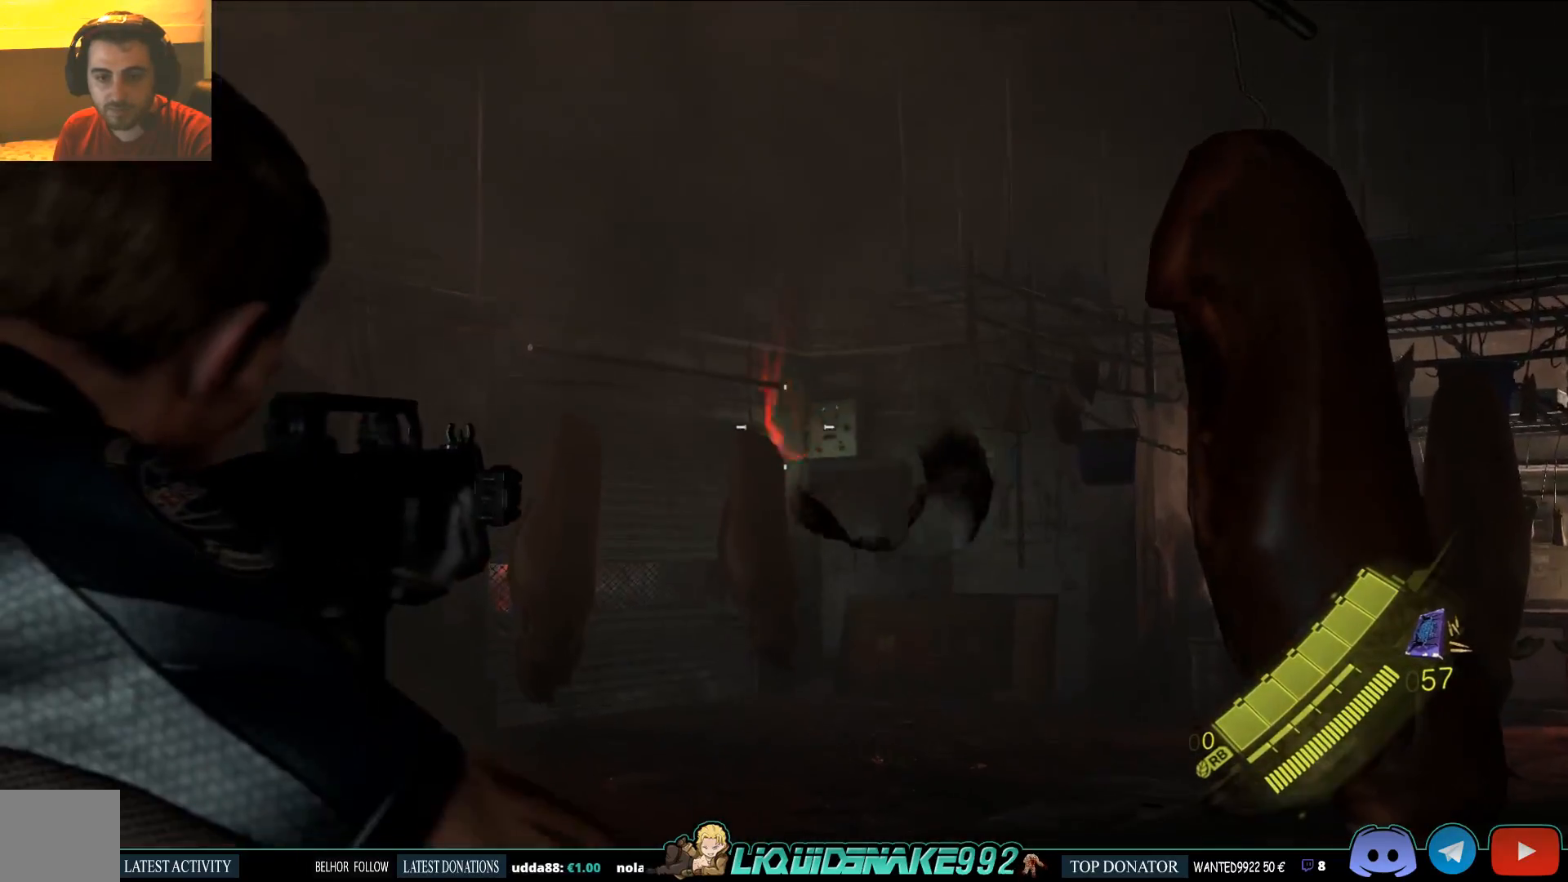
{"buttons": ["L2"], "left_stick": "center", "right_stick": "center", "events": [[100, "right_stick", "center"], [217, "left_stick", "center"]]}
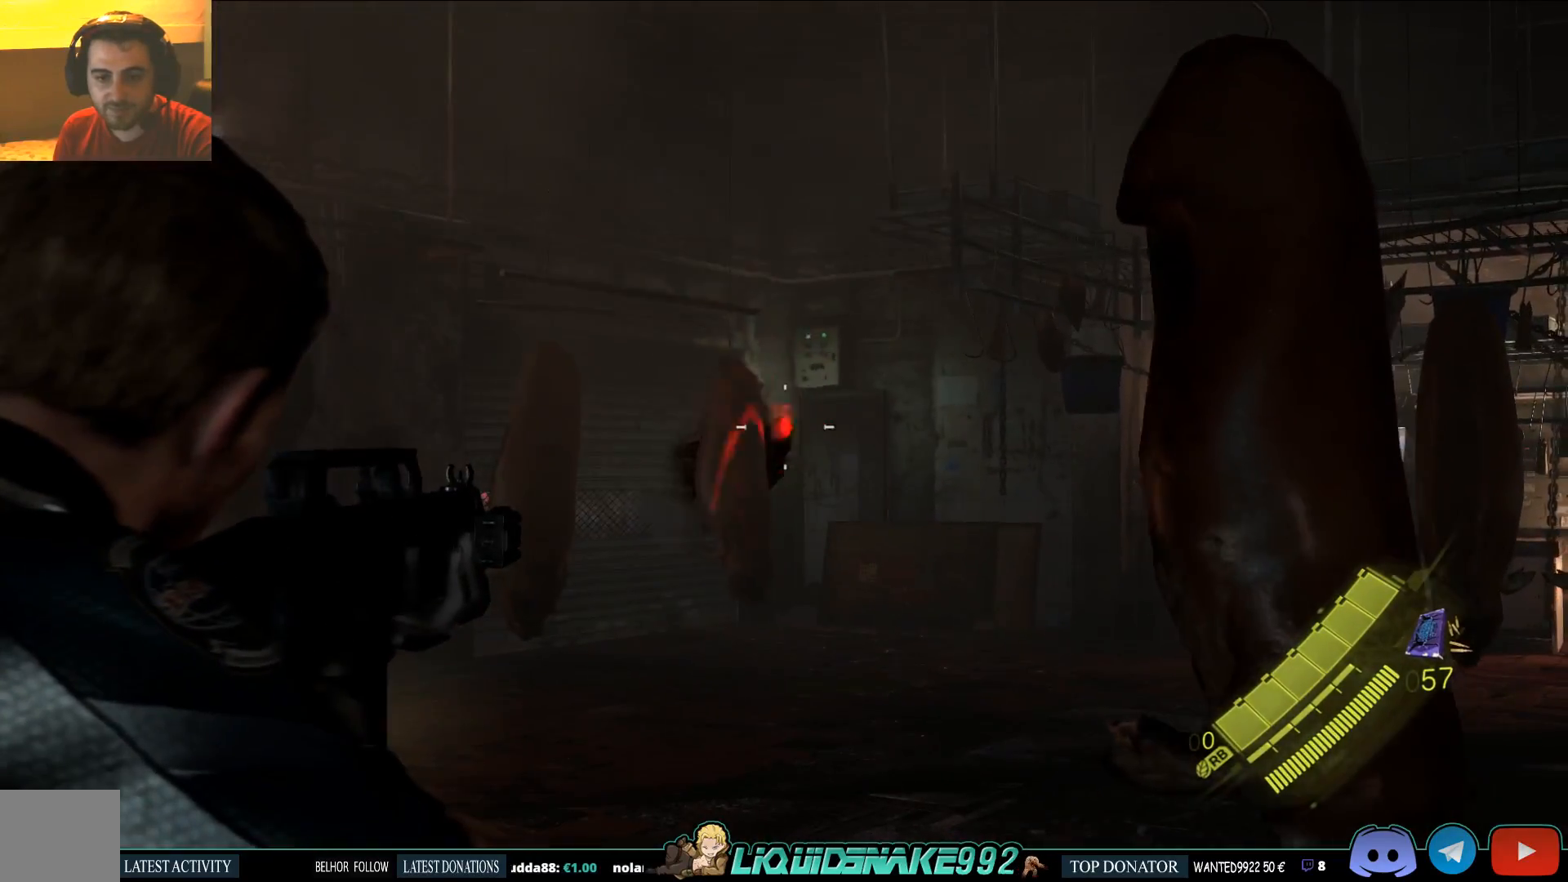
{"buttons": ["L2"], "left_stick": "center", "right_stick": "down-left", "events": [[300, "right_stick", "down-left"]]}
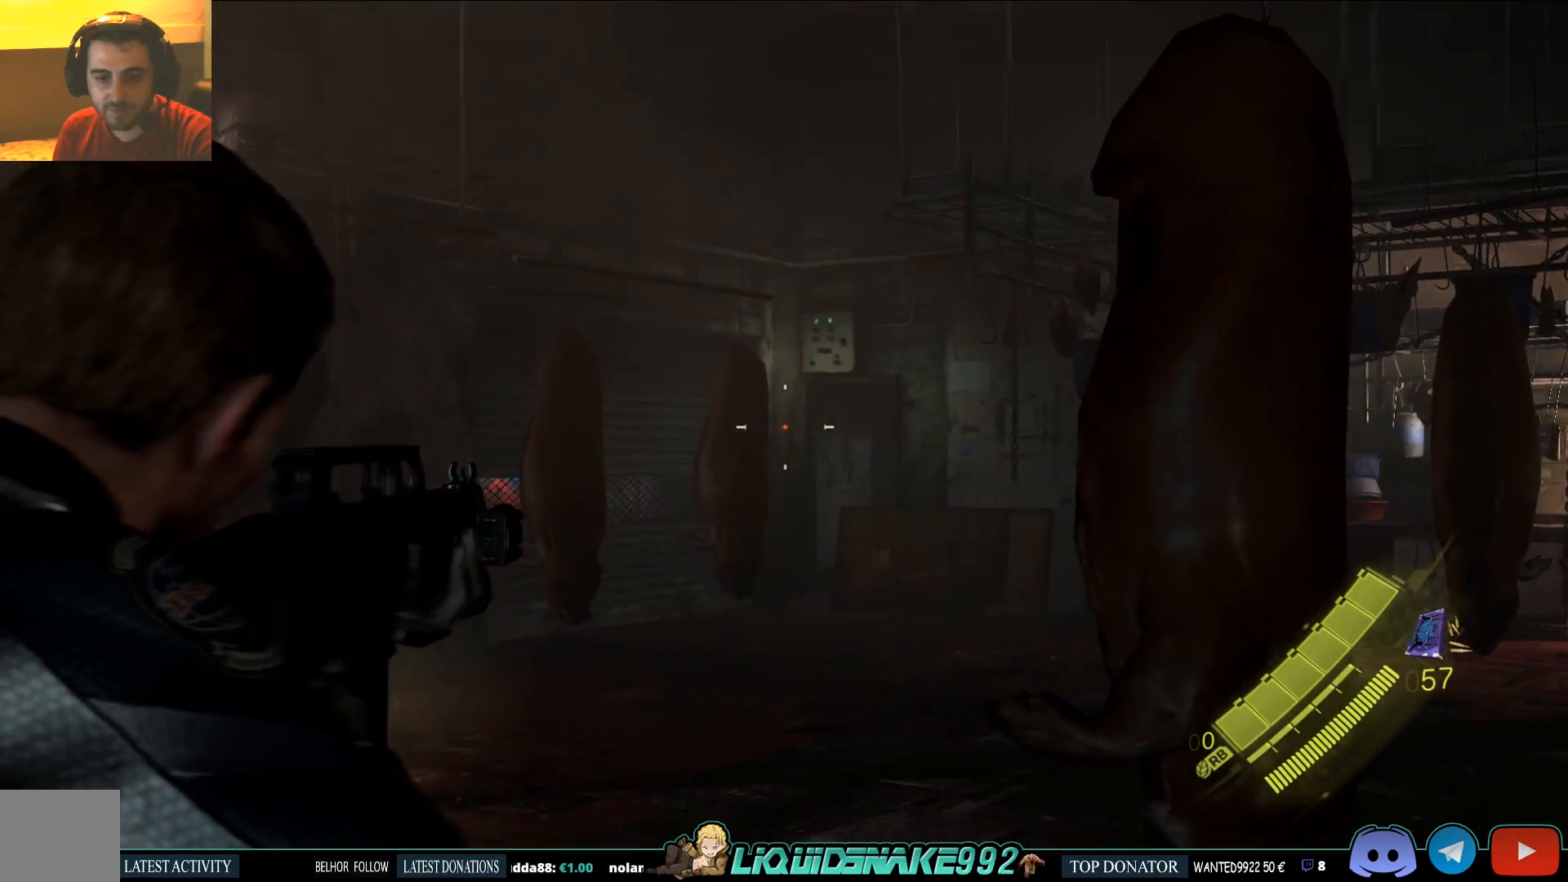
{"buttons": [], "left_stick": "up", "right_stick": "center", "events": [[50, "right_stick", "center"], [200, "L2", "up"], [250, "left_stick", "up"]]}
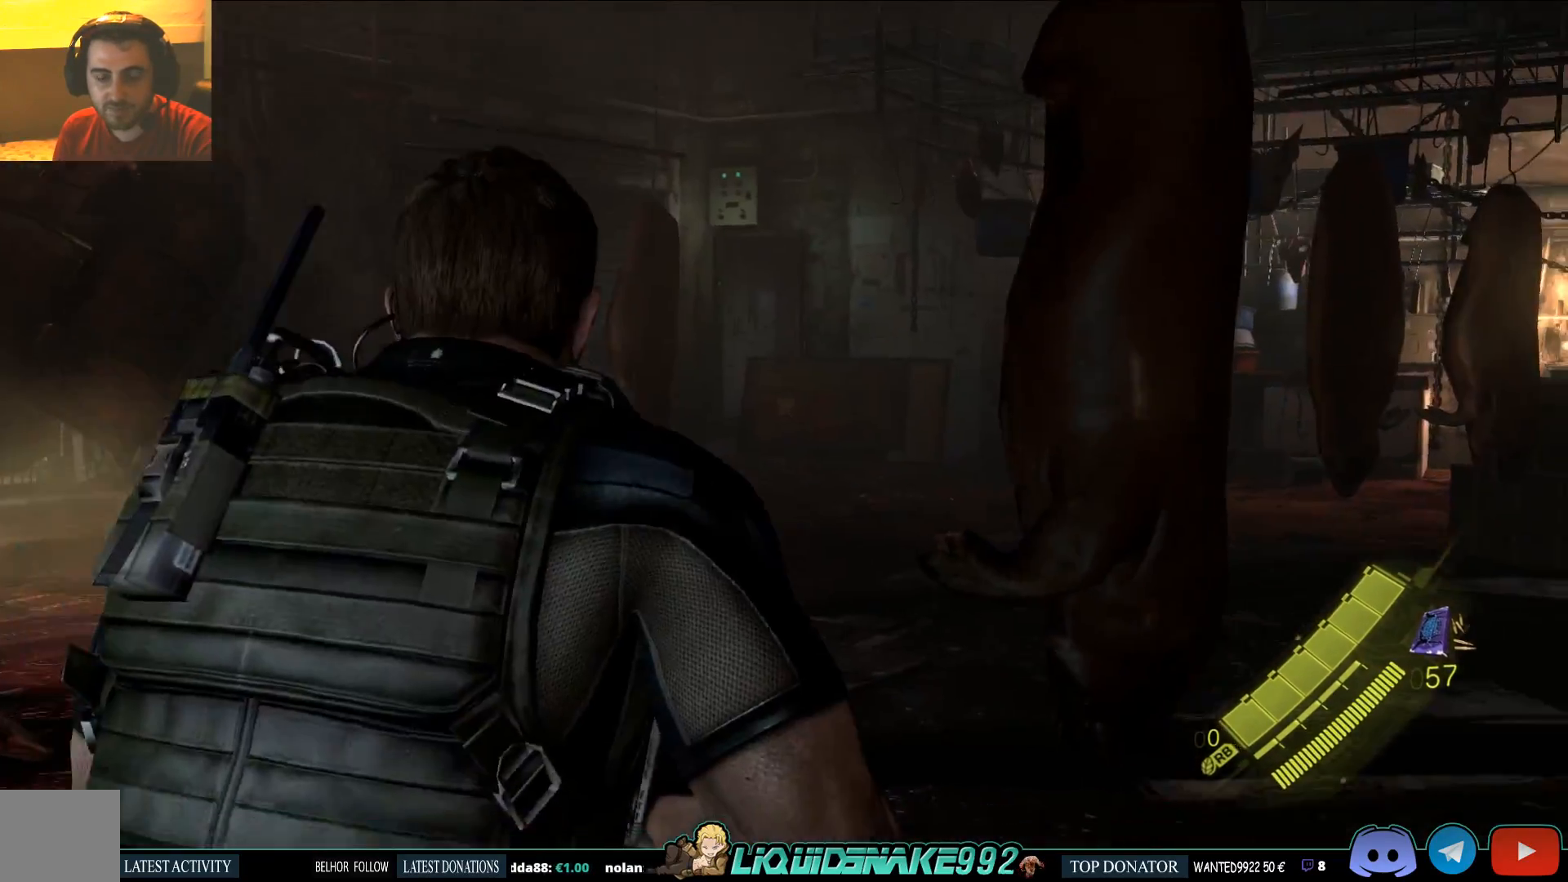
{"buttons": [], "left_stick": "up-right", "right_stick": "left", "events": [[317, "right_stick", "left"], [500, "left_stick", "up-right"]]}
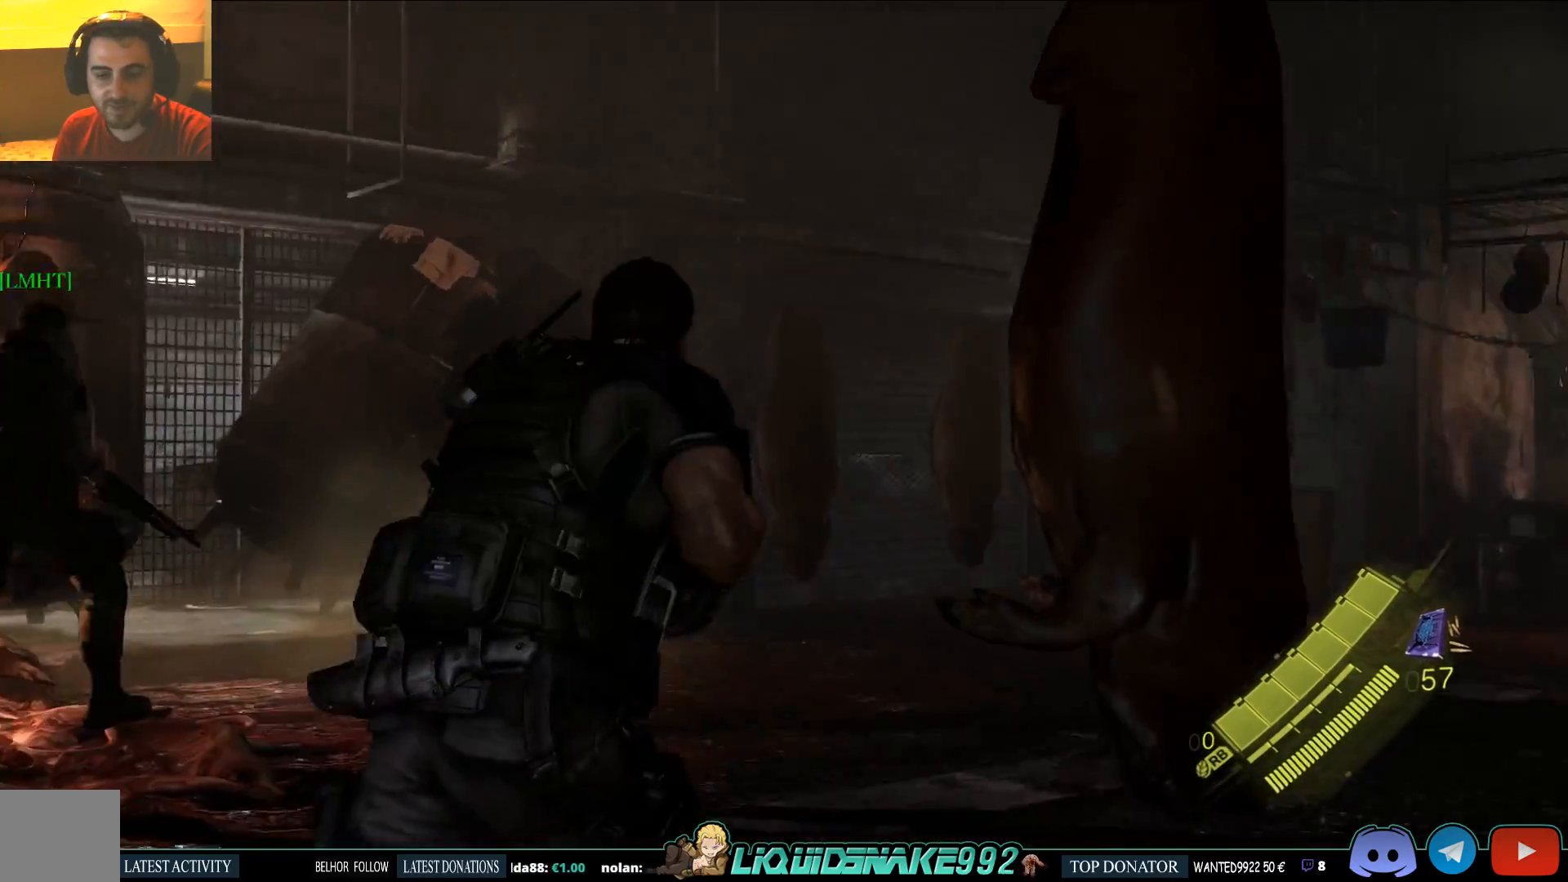
{"buttons": [], "left_stick": "up-right", "right_stick": "center", "events": [[50, "right_stick", "center"]]}
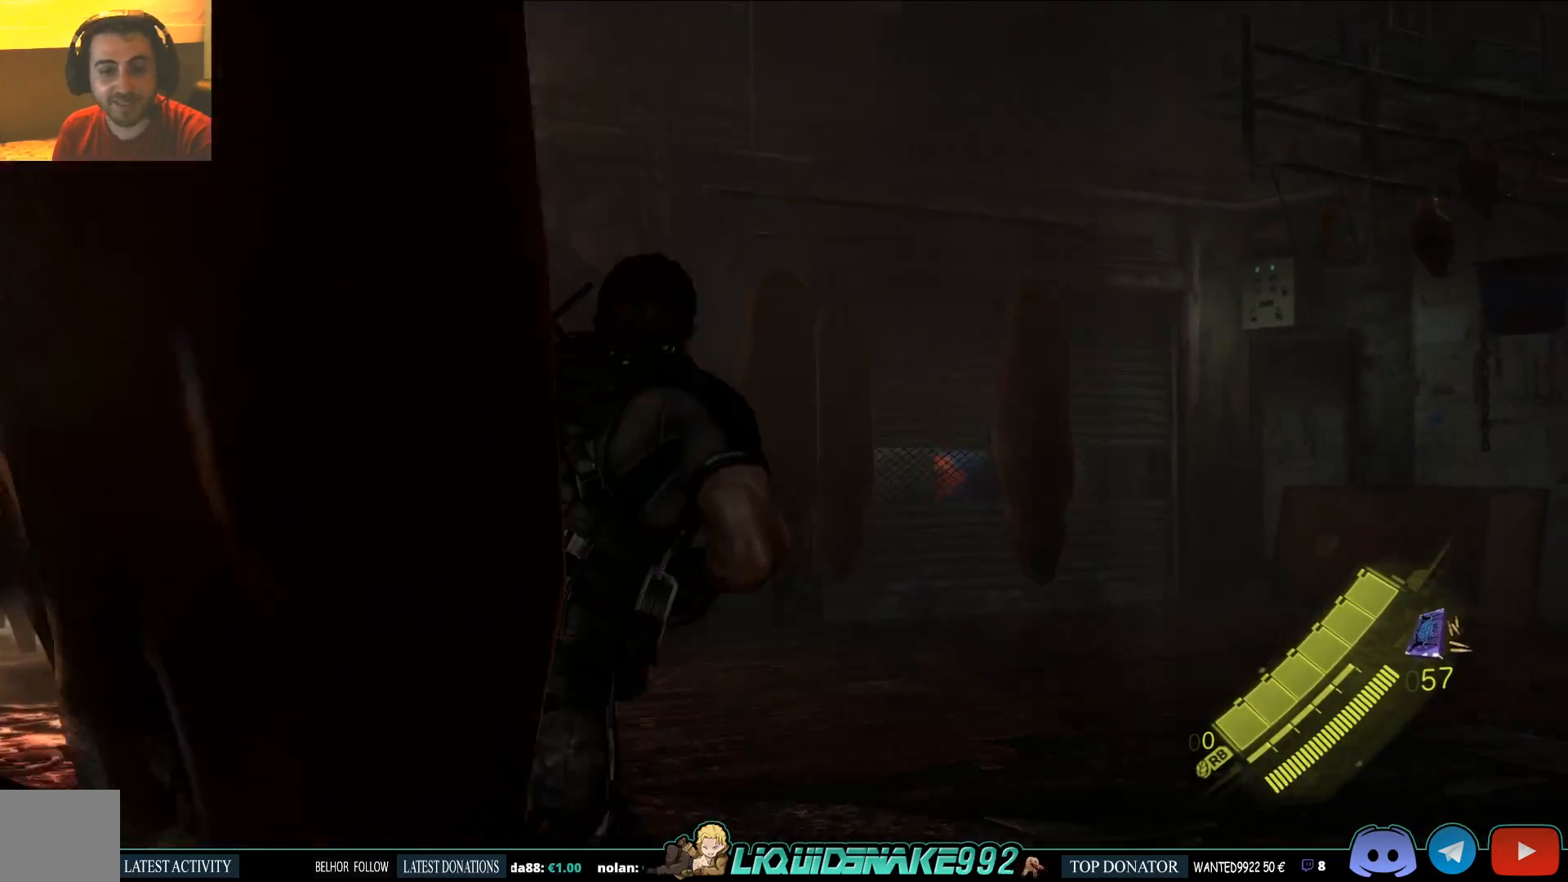
{"buttons": [], "left_stick": "up-right", "right_stick": "left", "events": [[267, "right_stick", "left"]]}
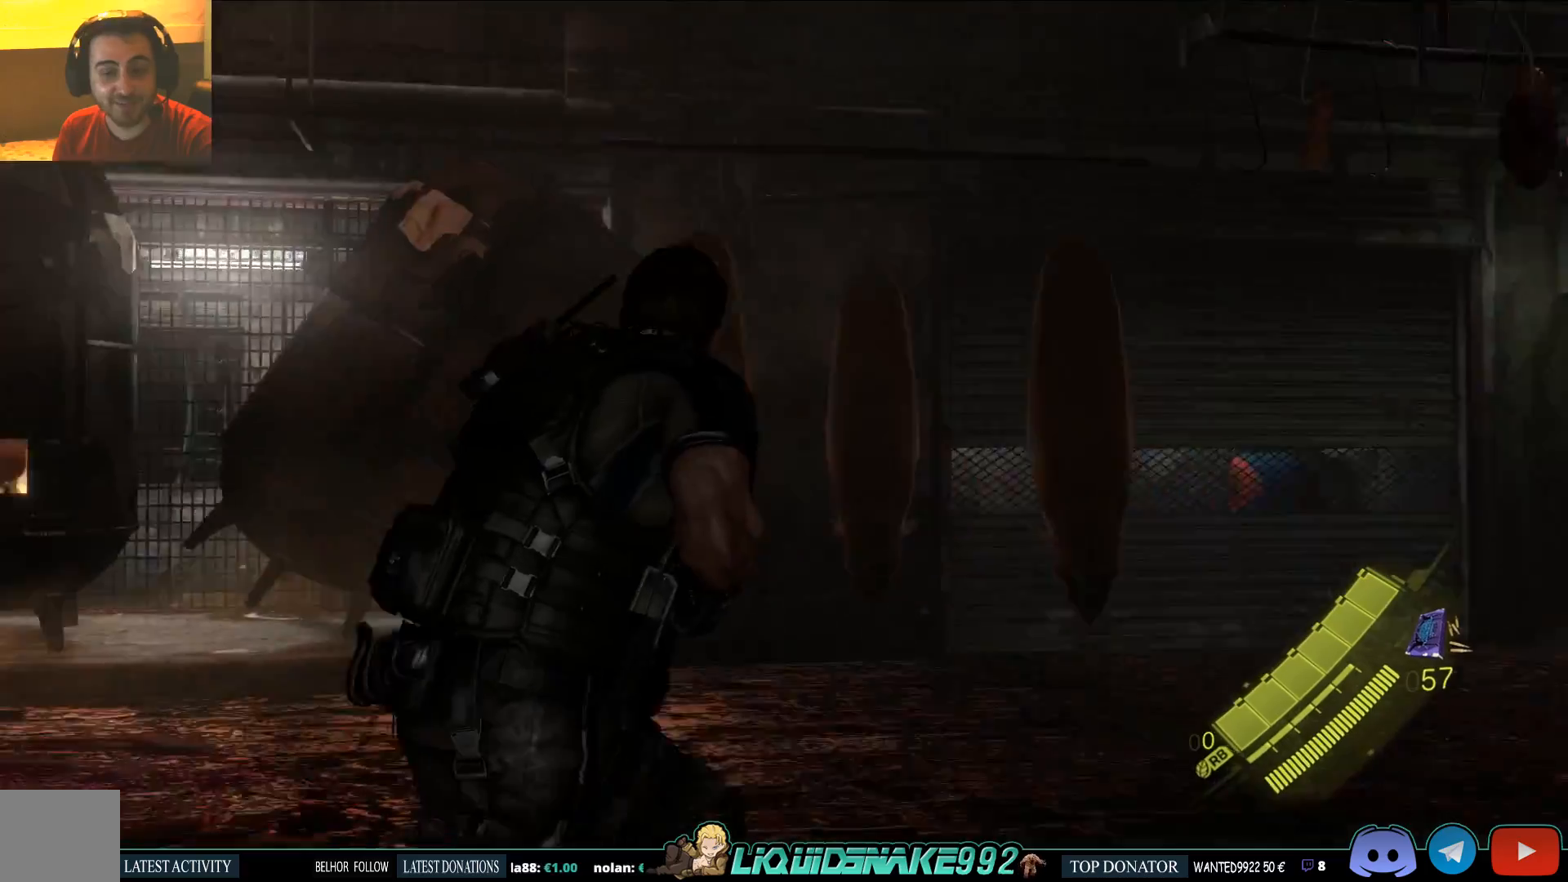
{"buttons": [], "left_stick": "right", "right_stick": "left", "events": [[233, "left_stick", "right"]]}